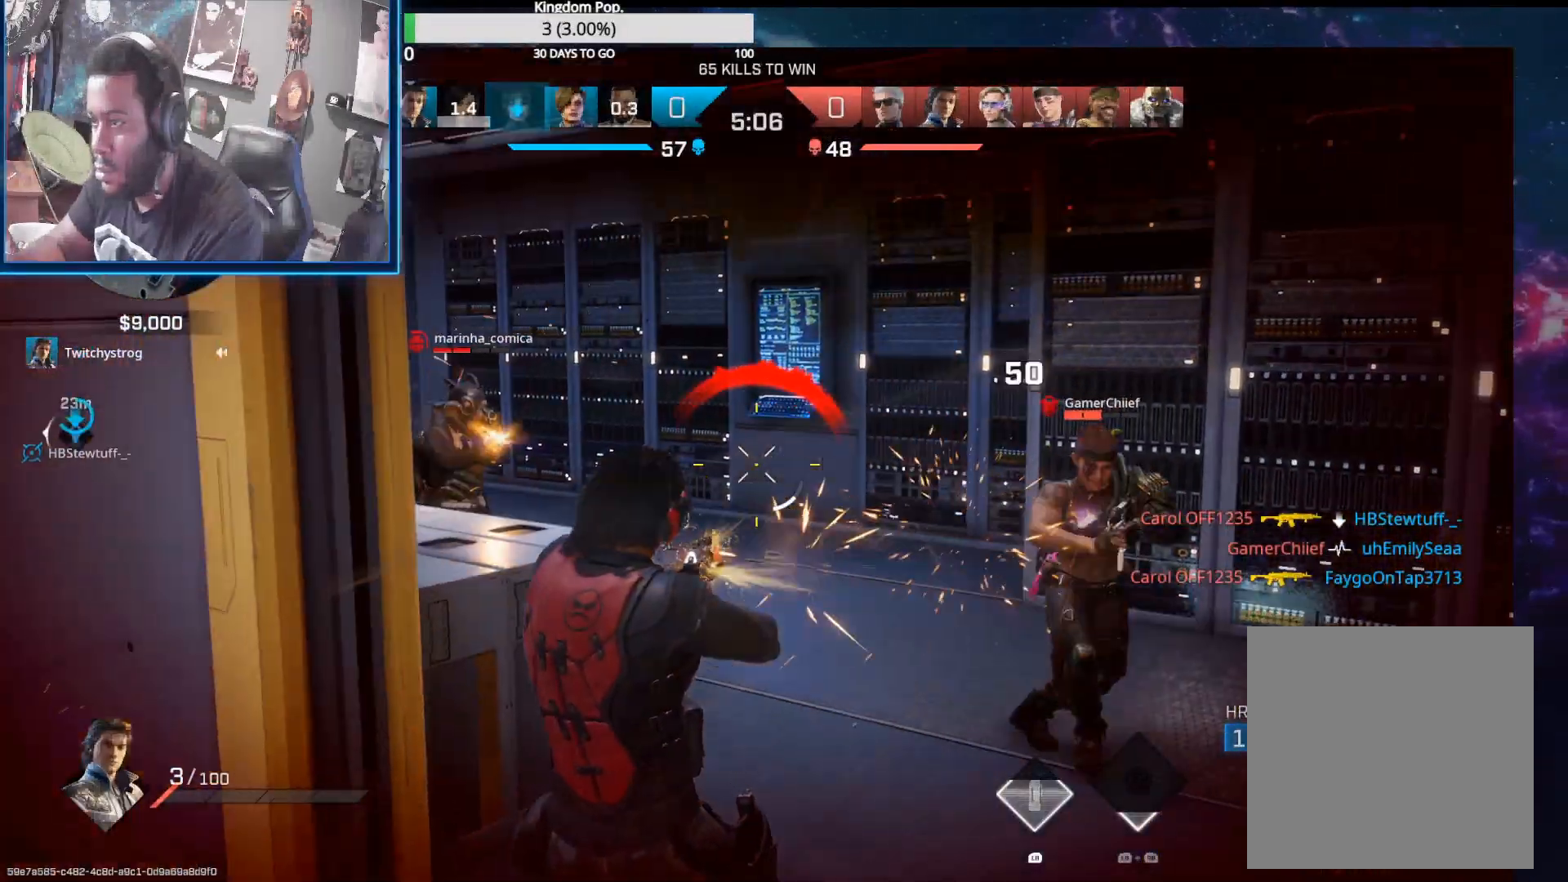
Gameplay with a controller (Xbox layout); each line is a JSON object with the inputs held at the frame after it. "events" lists button and stick changes between this image and that frame as [ms after this image, input, new state], when the widget could be followed in between.
{"buttons": [], "left_stick": "down-left", "right_stick": "center", "events": [[17, "right_stick", "right"], [33, "R3", "down"], [200, "R3", "up"], [283, "right_stick", "center"], [367, "right_stick", "down-left"], [400, "R2", "up"], [400, "left_stick", "down-left"], [500, "right_stick", "center"]]}
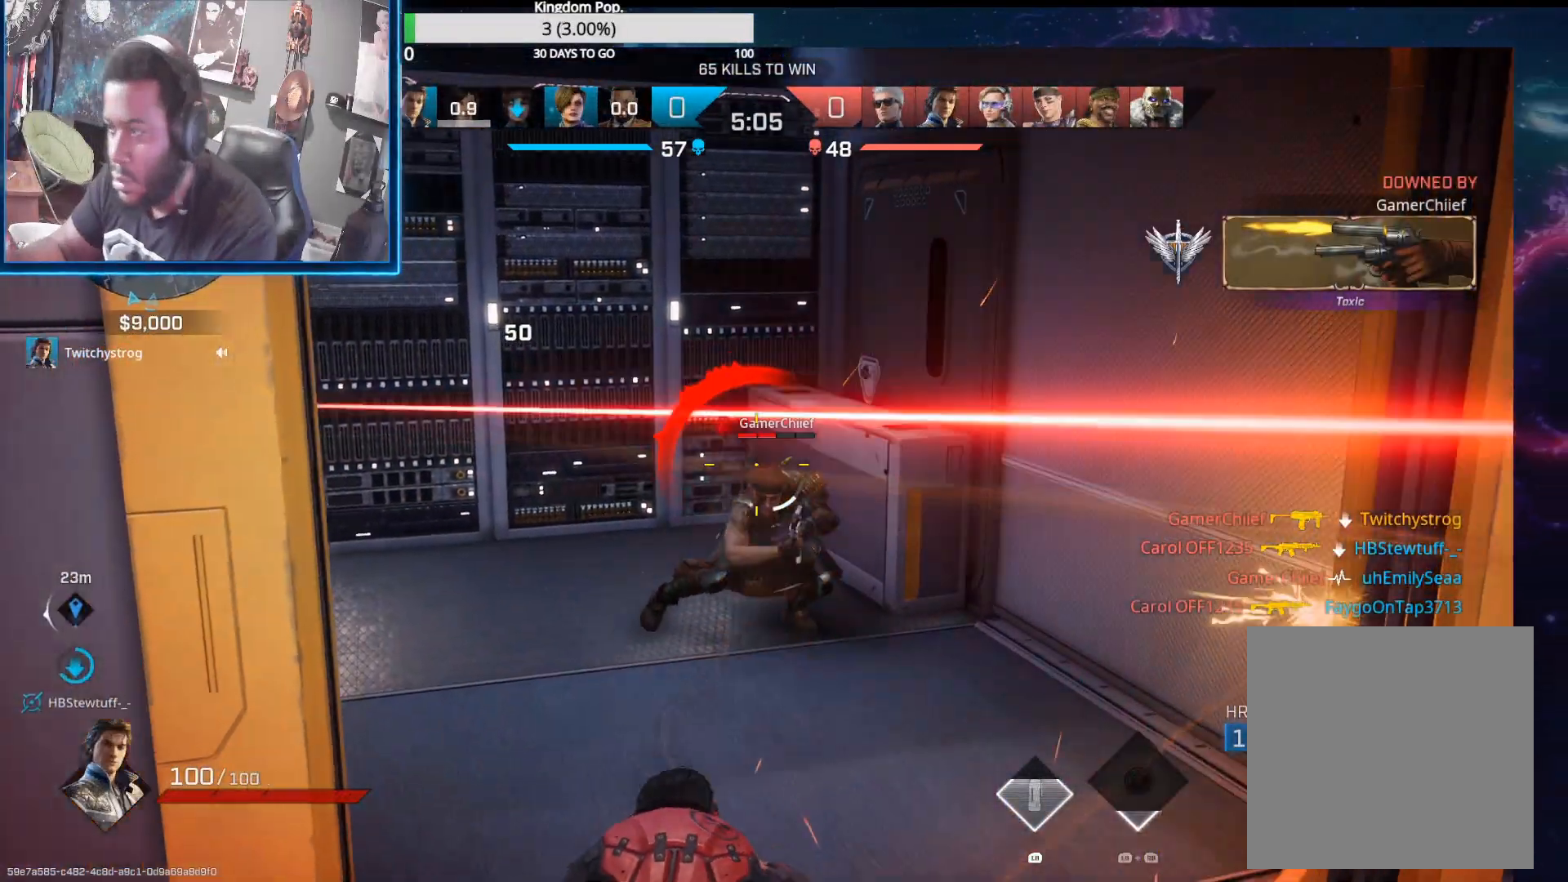
{"buttons": [], "left_stick": "center", "right_stick": "center", "events": [[67, "X", "down"], [150, "left_stick", "center"], [467, "X", "up"]]}
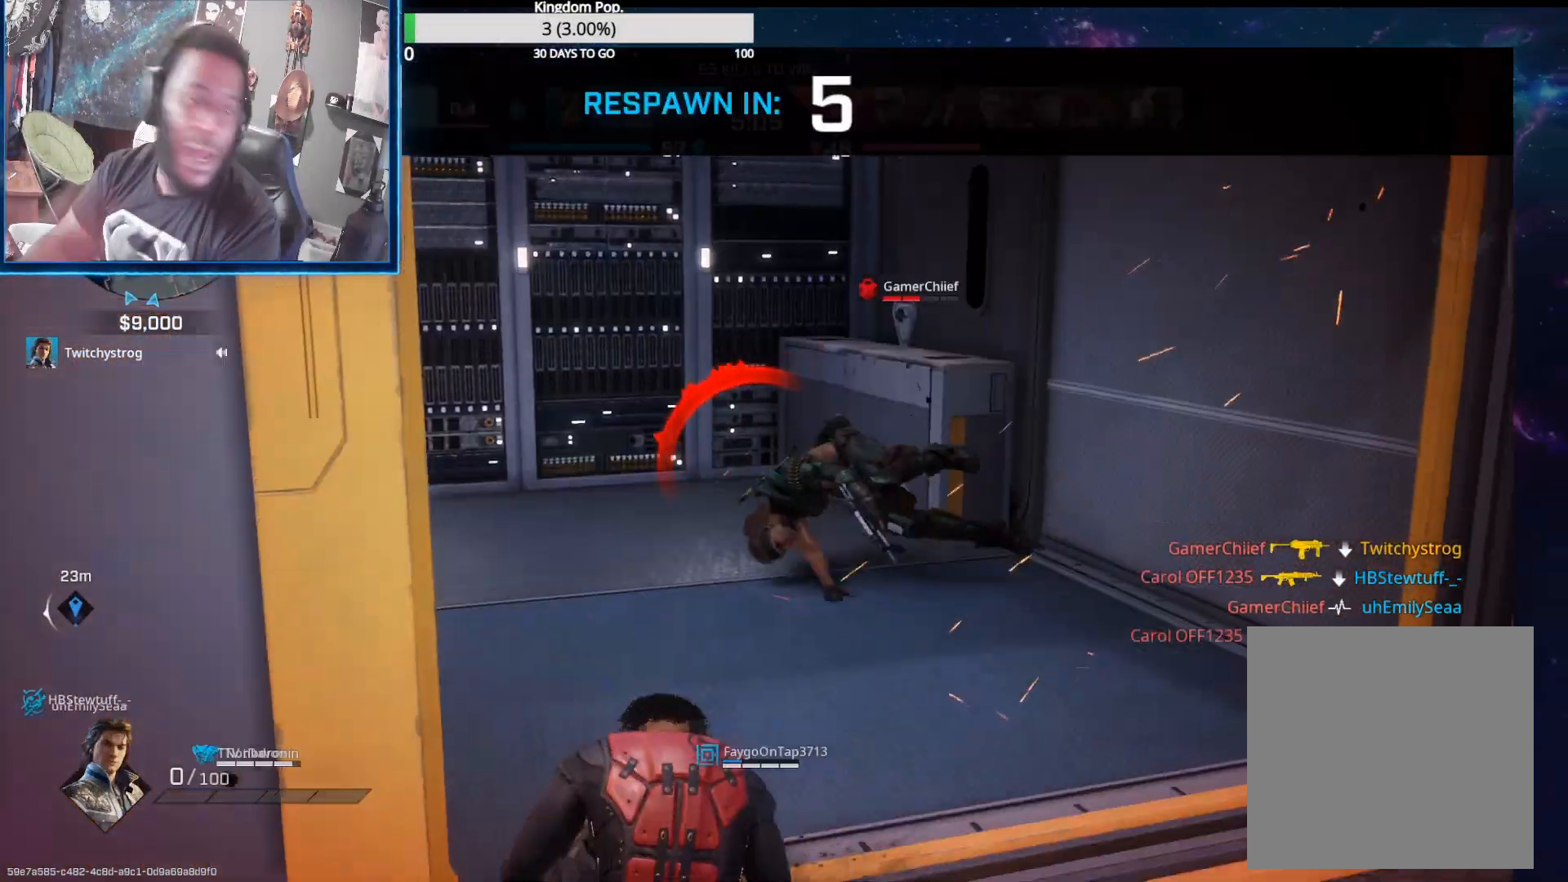
{"buttons": [], "left_stick": "center", "right_stick": "center", "events": []}
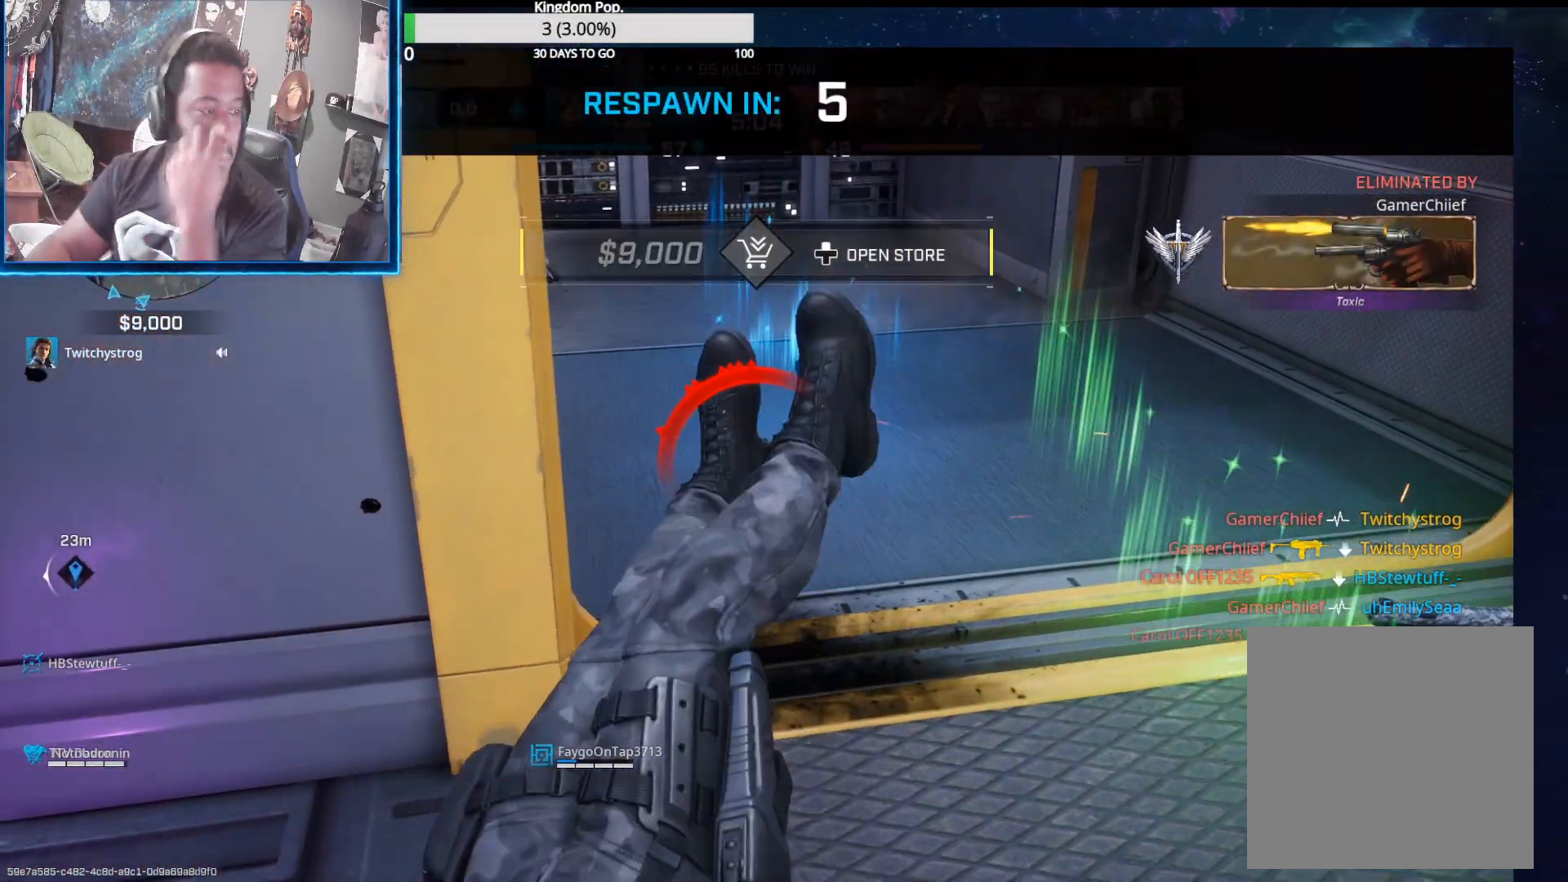
{"buttons": [], "left_stick": "center", "right_stick": "center", "events": []}
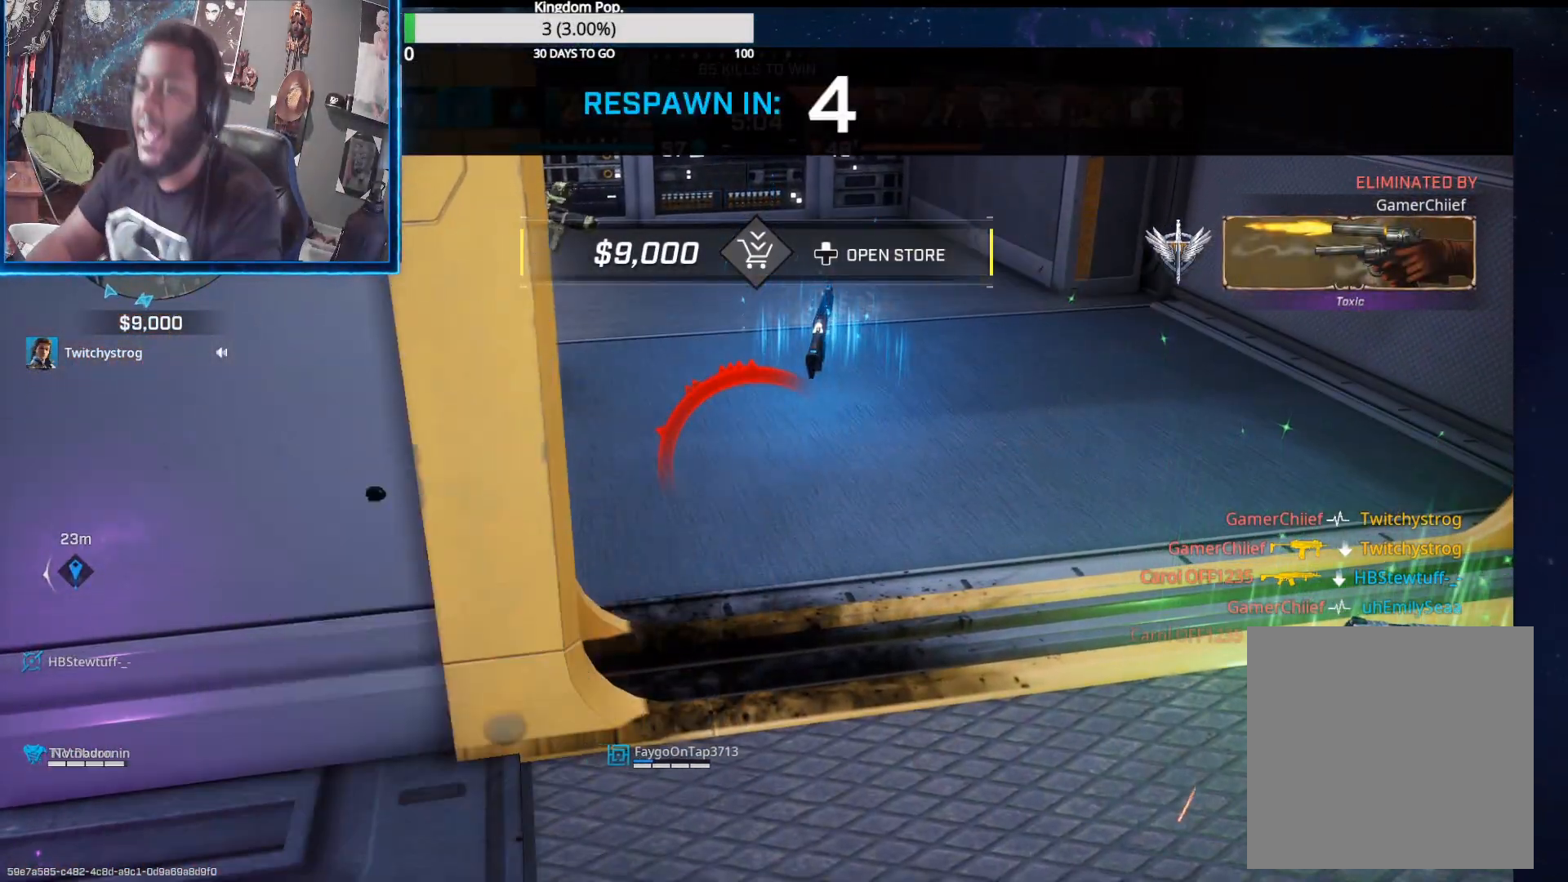
{"buttons": [], "left_stick": "center", "right_stick": "center", "events": [[117, "DPAD_UP", "down"], [150, "DPAD_UP", "up"]]}
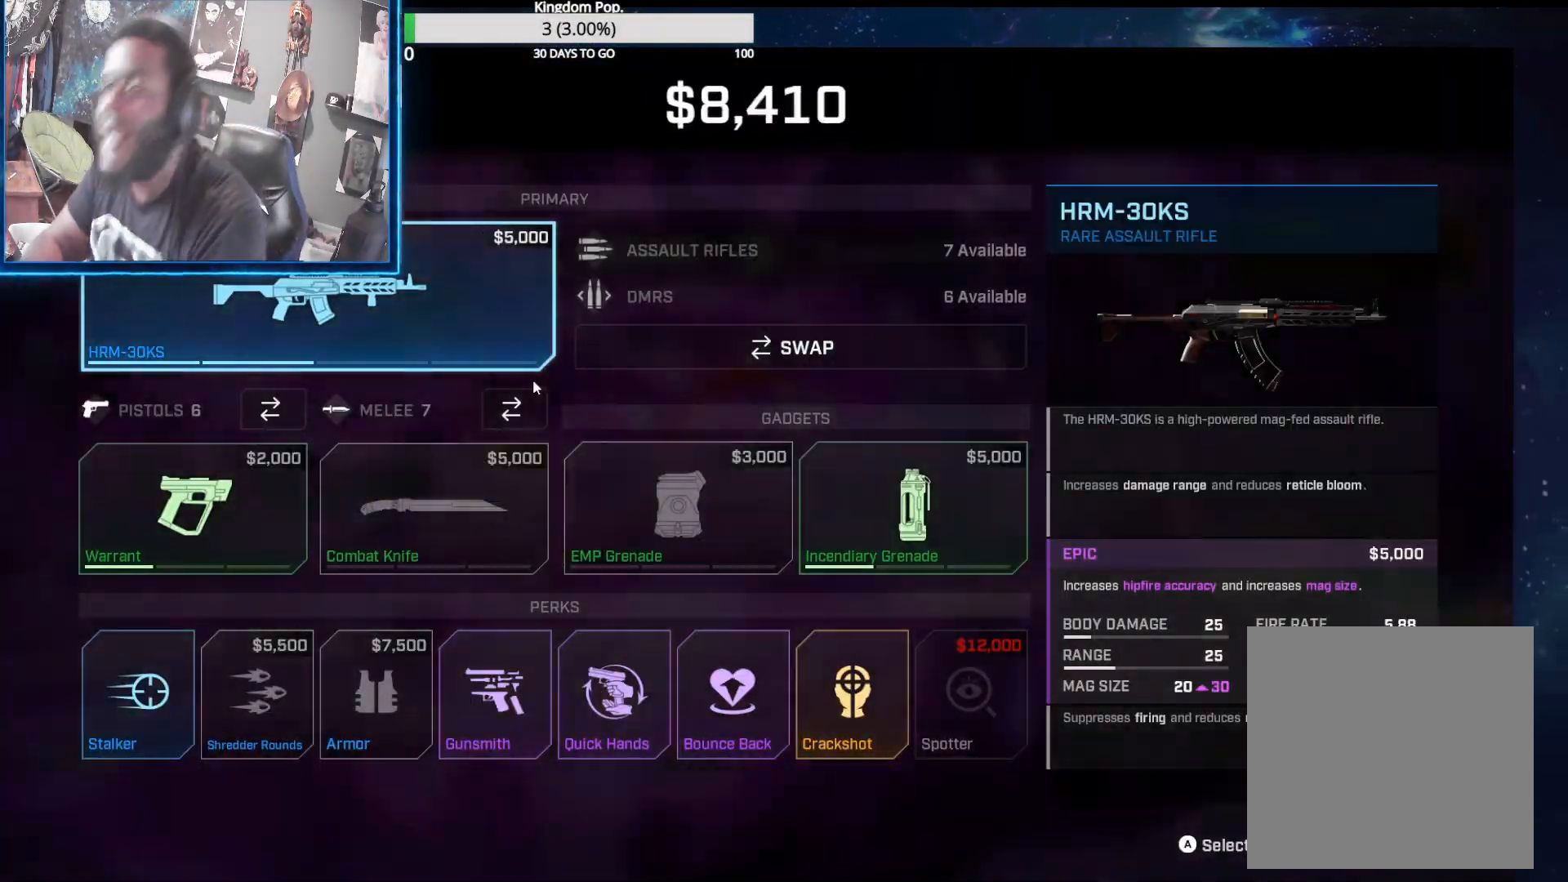
{"buttons": [], "left_stick": "center", "right_stick": "center", "events": [[317, "A", "down"], [400, "A", "up"]]}
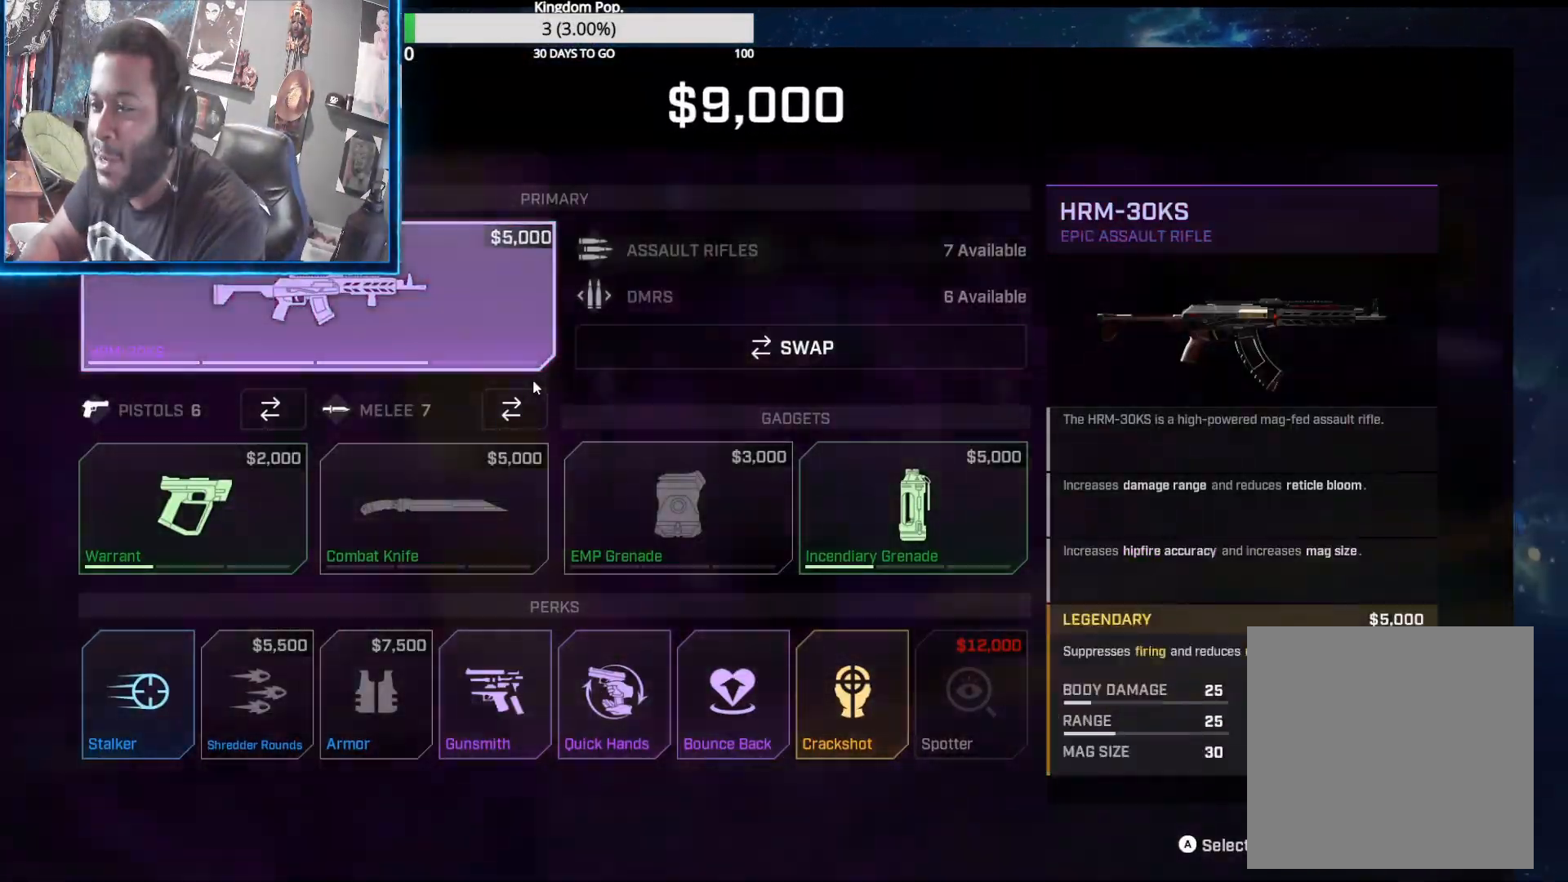
{"buttons": [], "left_stick": "center", "right_stick": "center", "events": [[183, "A", "down"], [267, "A", "up"]]}
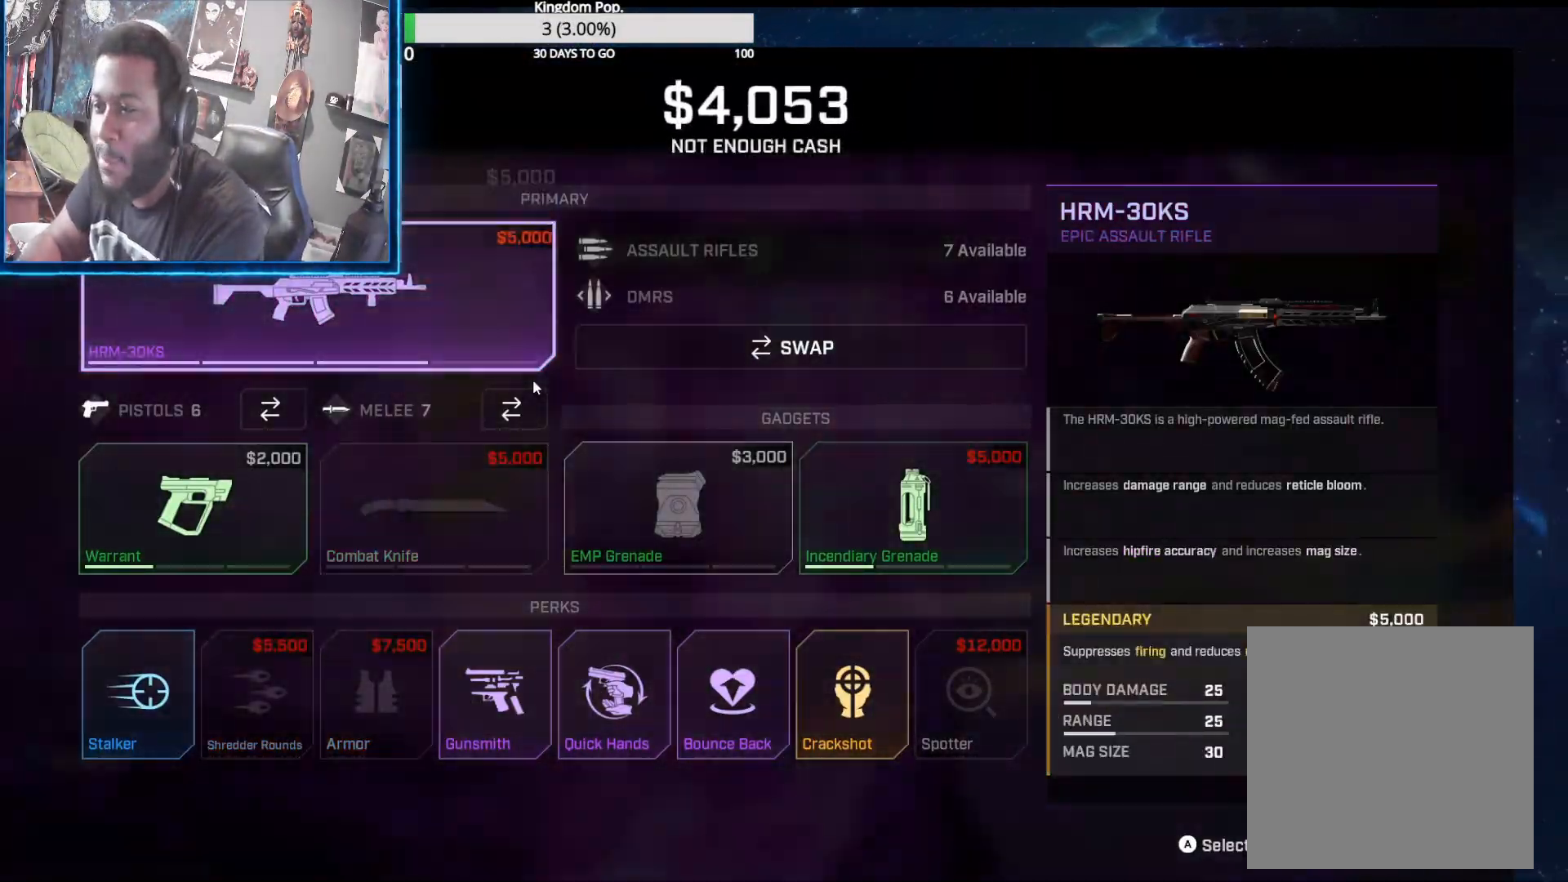
{"buttons": [], "left_stick": "center", "right_stick": "center", "events": []}
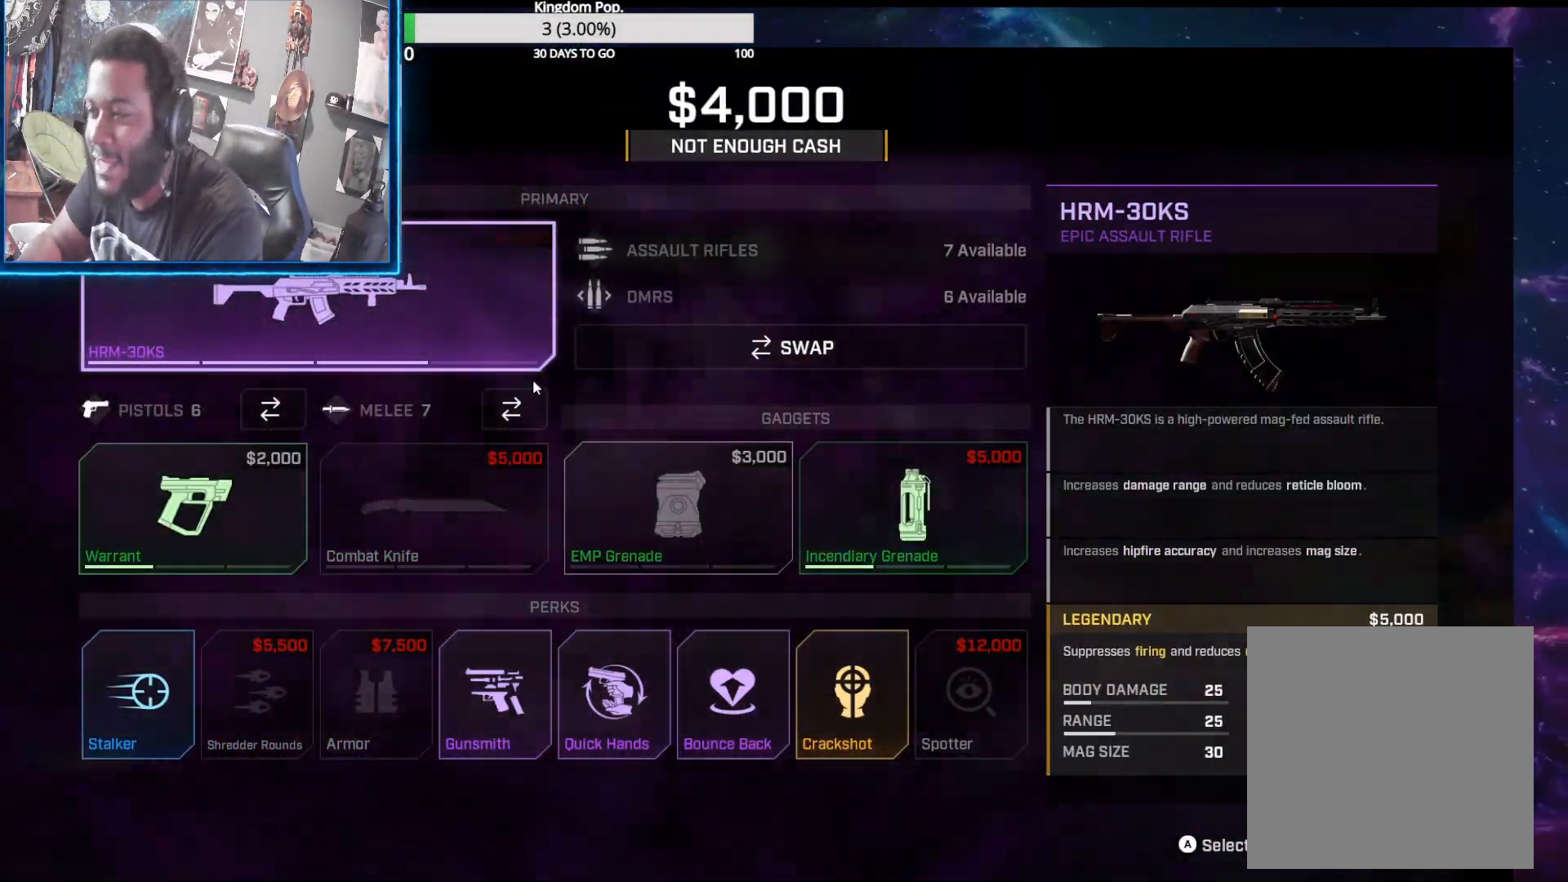
{"buttons": [], "left_stick": "center", "right_stick": "center", "events": [[233, "B", "down"], [333, "B", "up"], [417, "B", "down"], [483, "B", "up"]]}
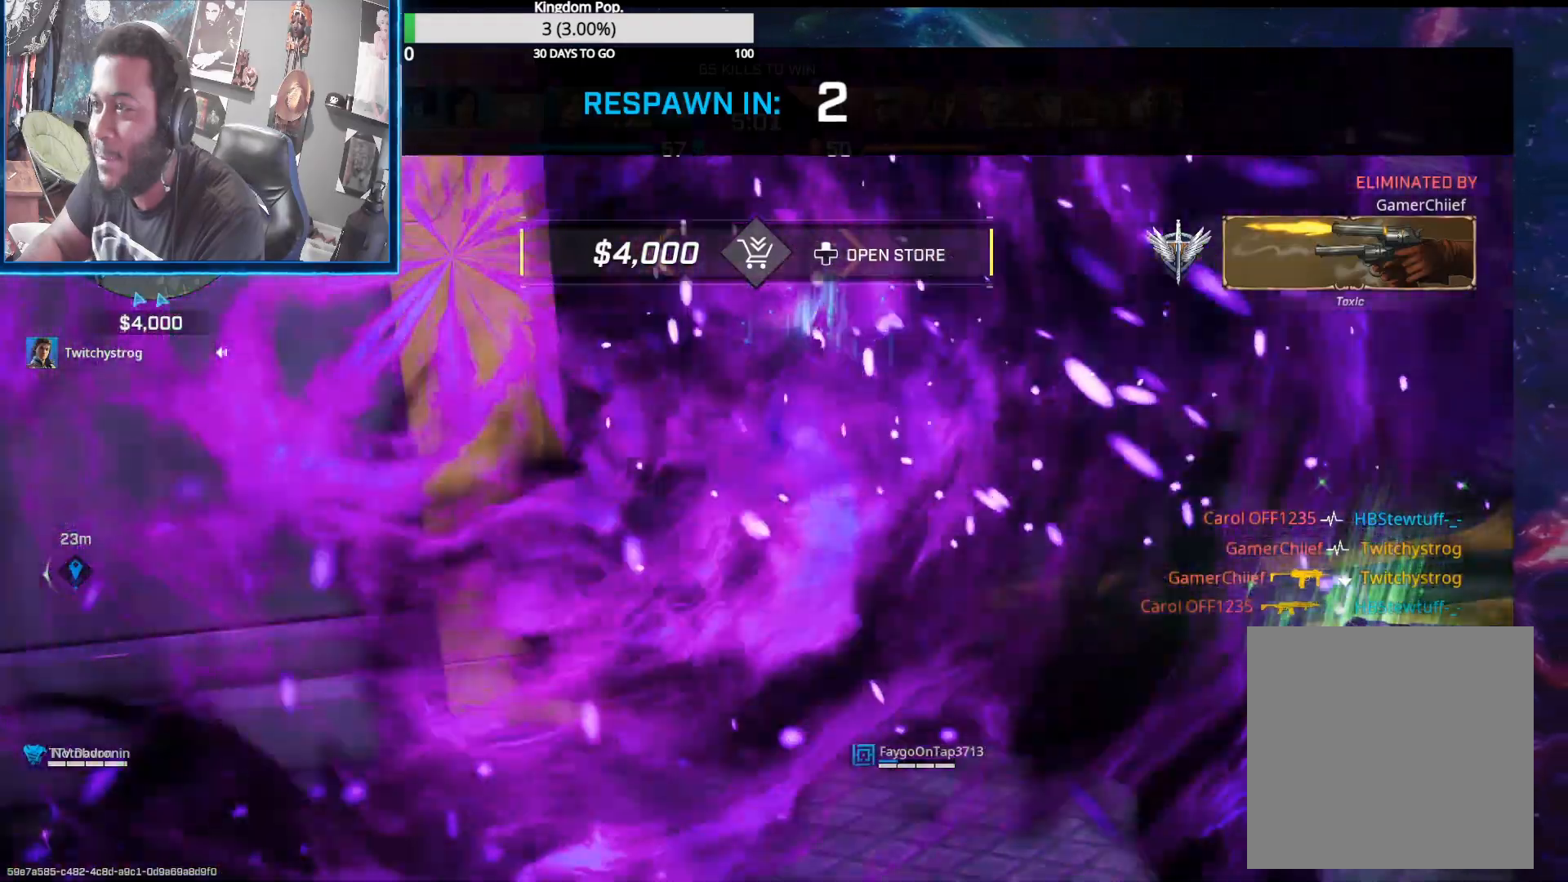
{"buttons": [], "left_stick": "up", "right_stick": "center", "events": [[67, "B", "down"], [83, "left_stick", "up"], [133, "B", "up"], [217, "B", "down"], [300, "B", "up"], [383, "B", "down"], [467, "B", "up"]]}
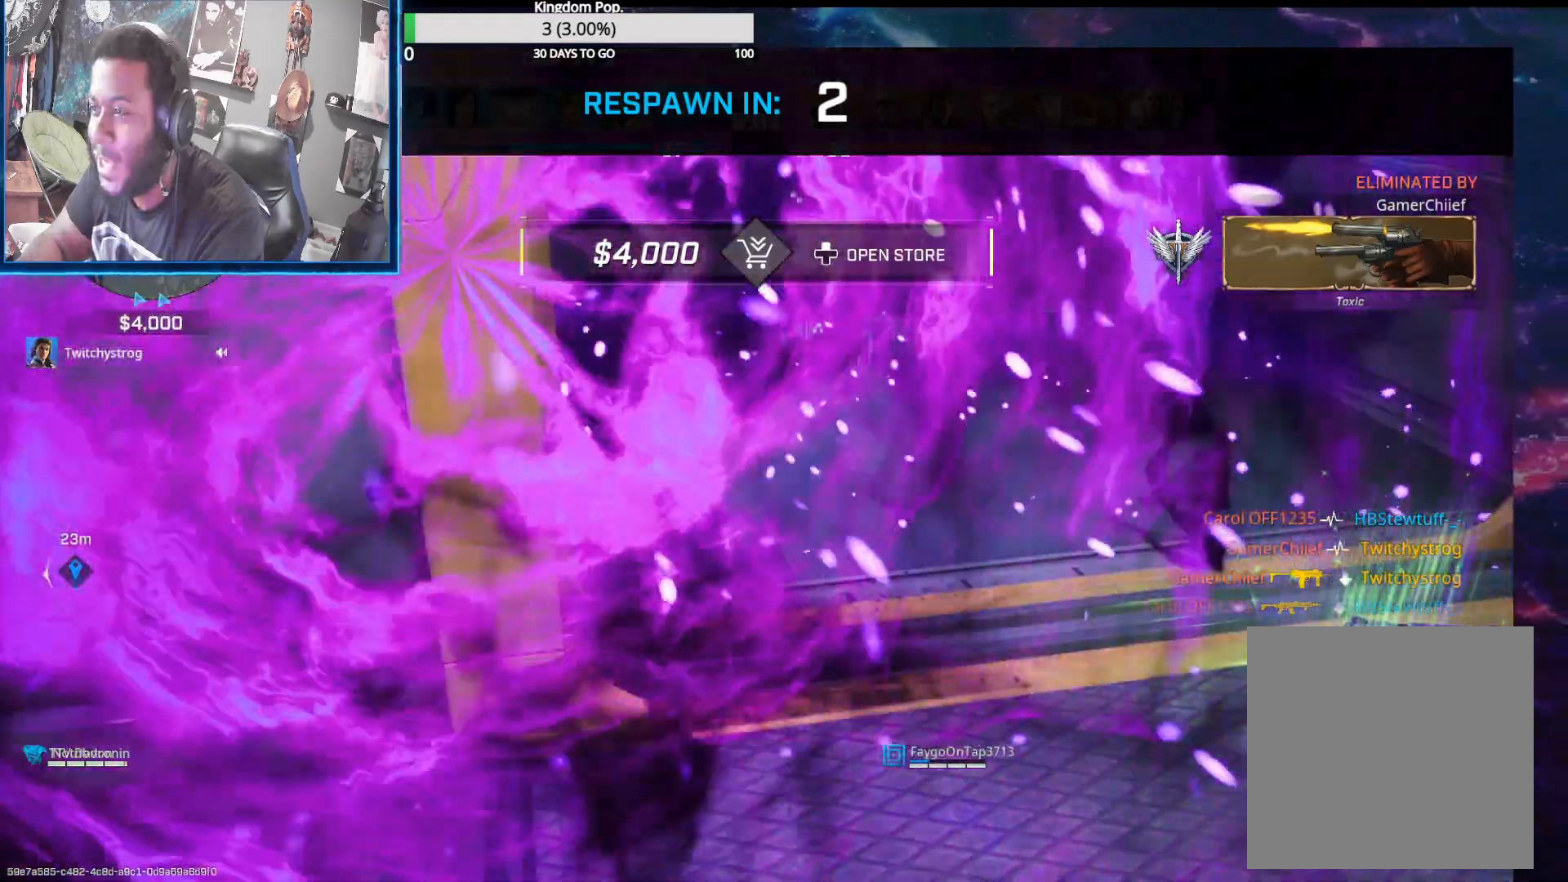
{"buttons": [], "left_stick": "up", "right_stick": "center", "events": [[50, "B", "down"], [117, "B", "up"], [200, "B", "down"], [283, "B", "up"], [350, "B", "down"], [450, "B", "up"]]}
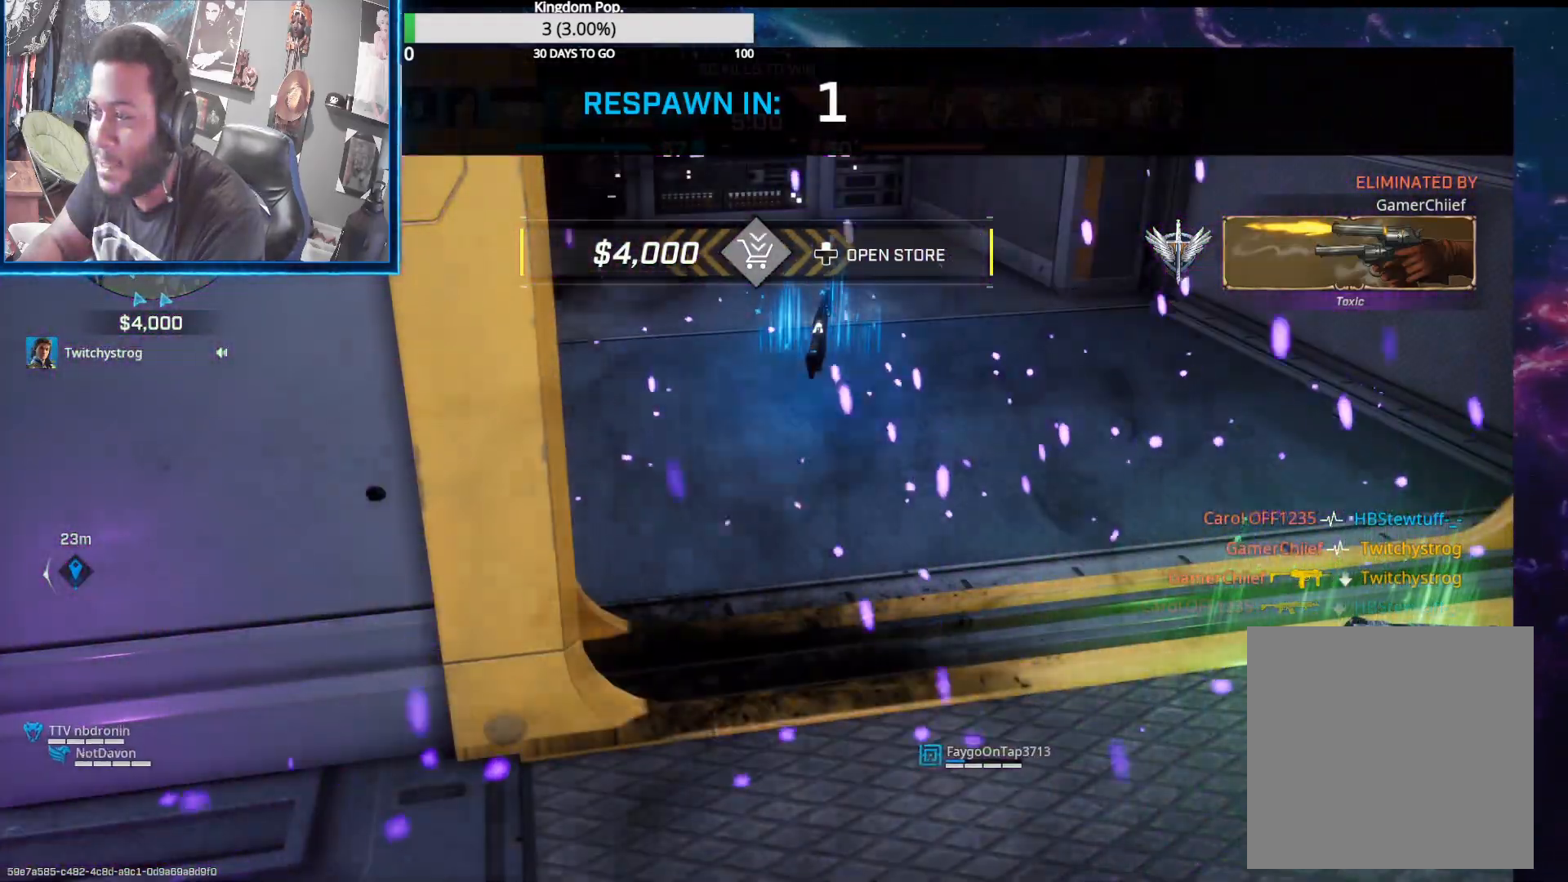
{"buttons": ["B"], "left_stick": "up", "right_stick": "center", "events": [[17, "B", "down"], [100, "B", "up"], [167, "B", "down"], [267, "B", "up"], [333, "B", "down"], [417, "B", "up"], [483, "B", "down"]]}
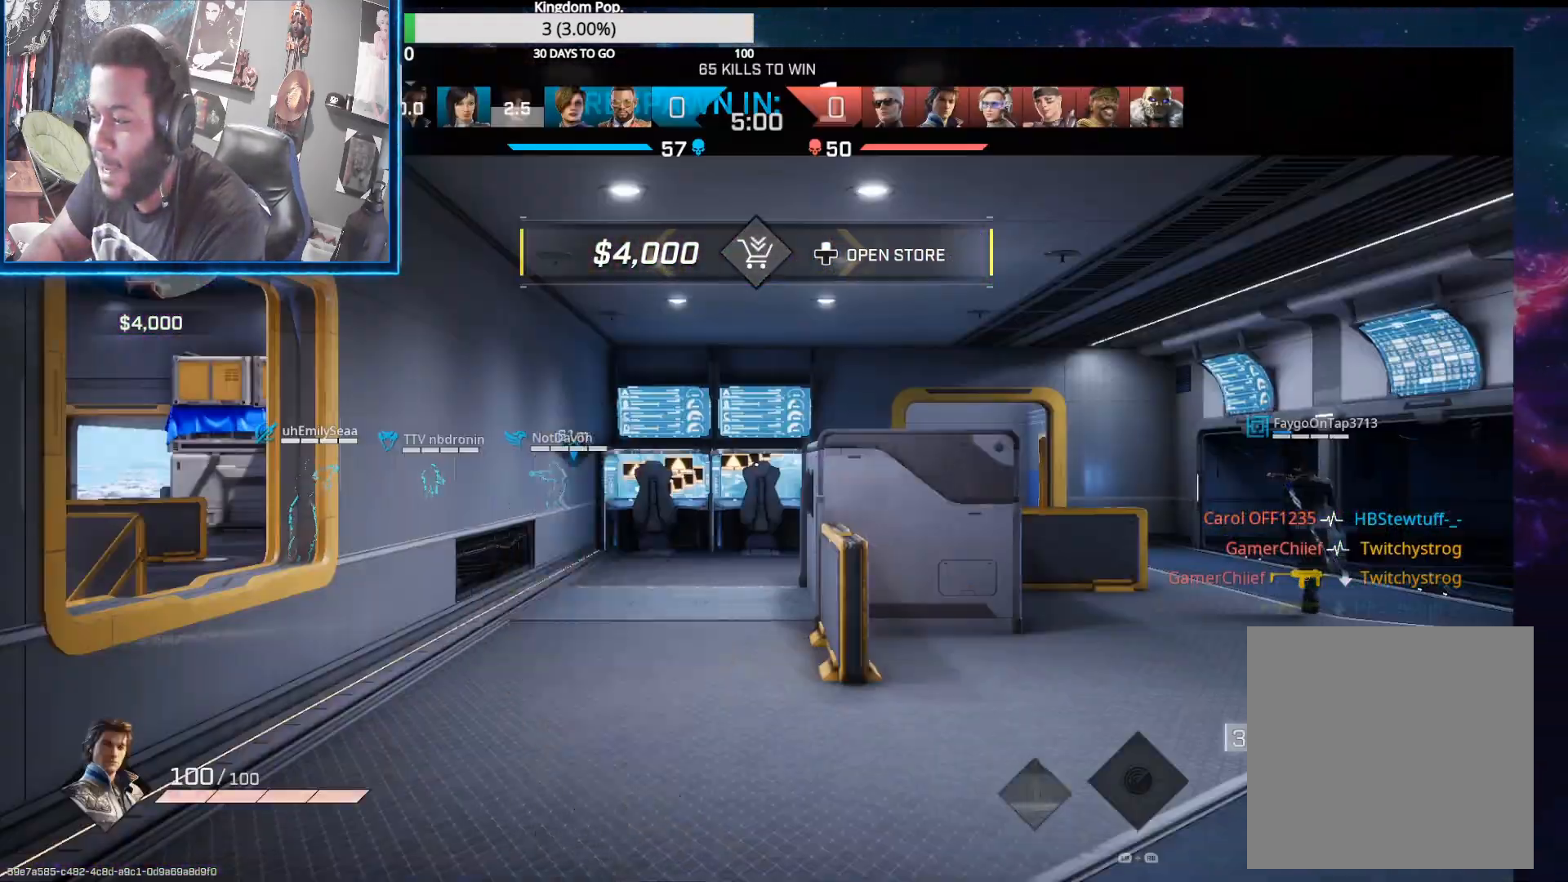
{"buttons": [], "left_stick": "up", "right_stick": "center", "events": [[83, "B", "up"], [150, "B", "down"], [217, "B", "up"], [283, "B", "down"], [367, "B", "up"]]}
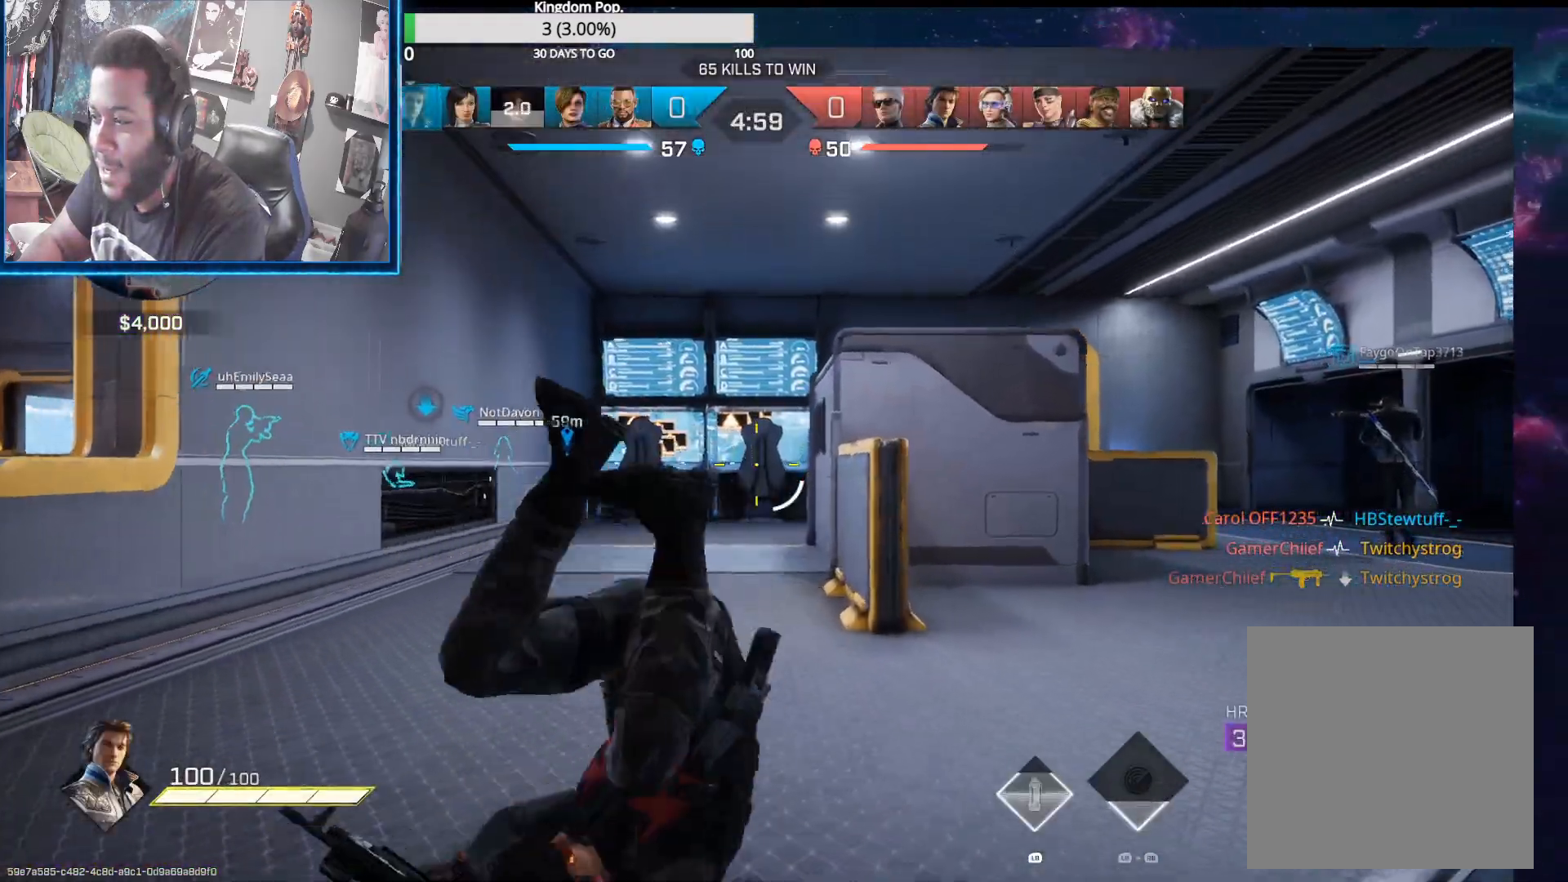
{"buttons": [], "left_stick": "up", "right_stick": "center", "events": []}
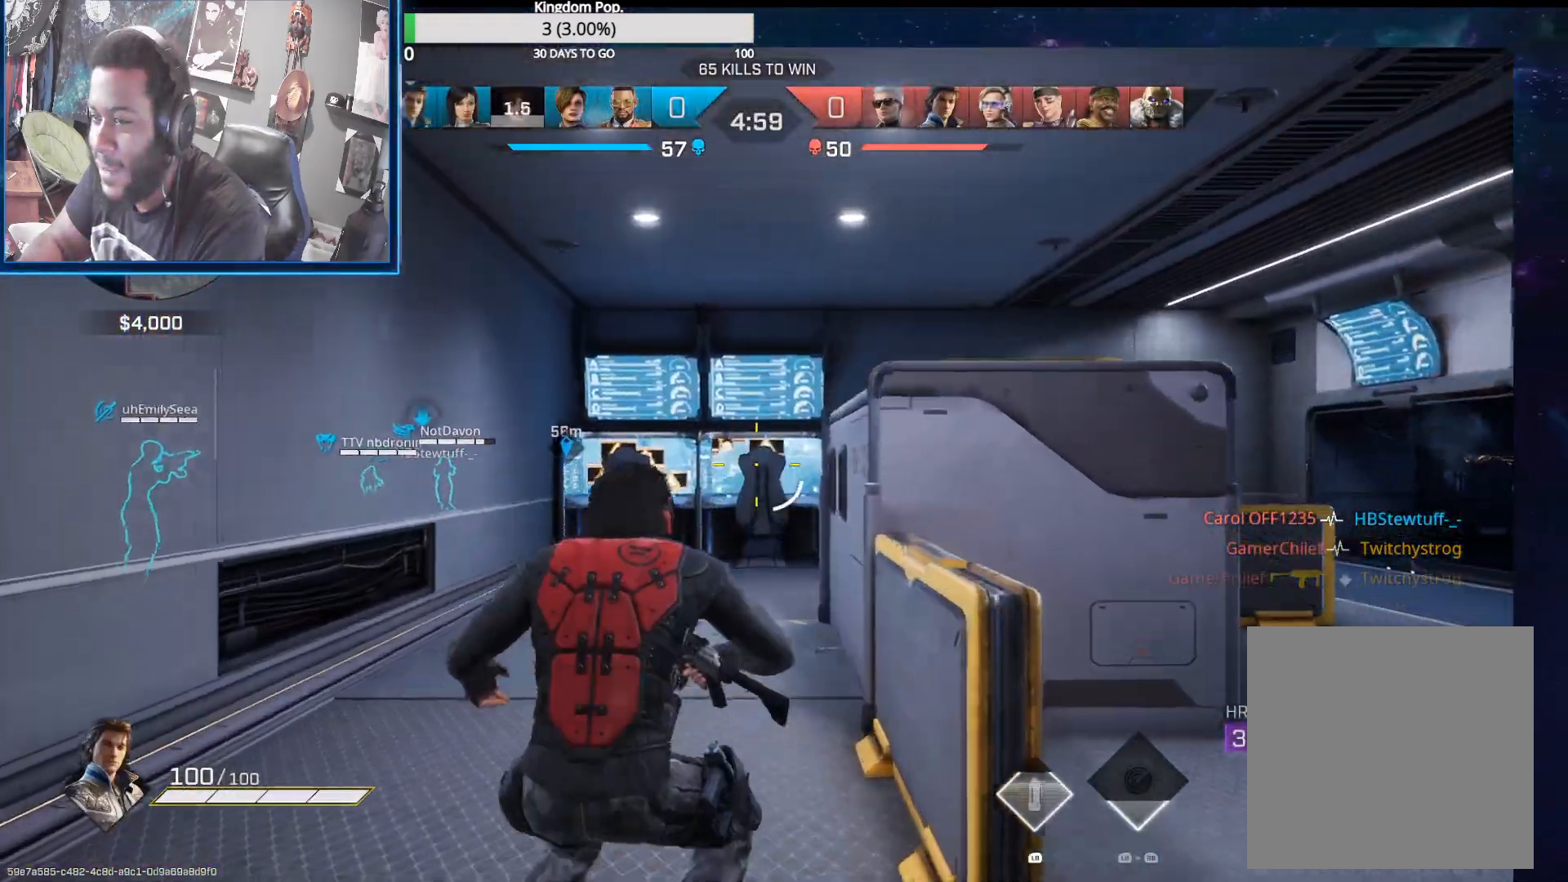
{"buttons": [], "left_stick": "up", "right_stick": "center", "events": [[150, "right_stick", "down-right"], [383, "right_stick", "center"]]}
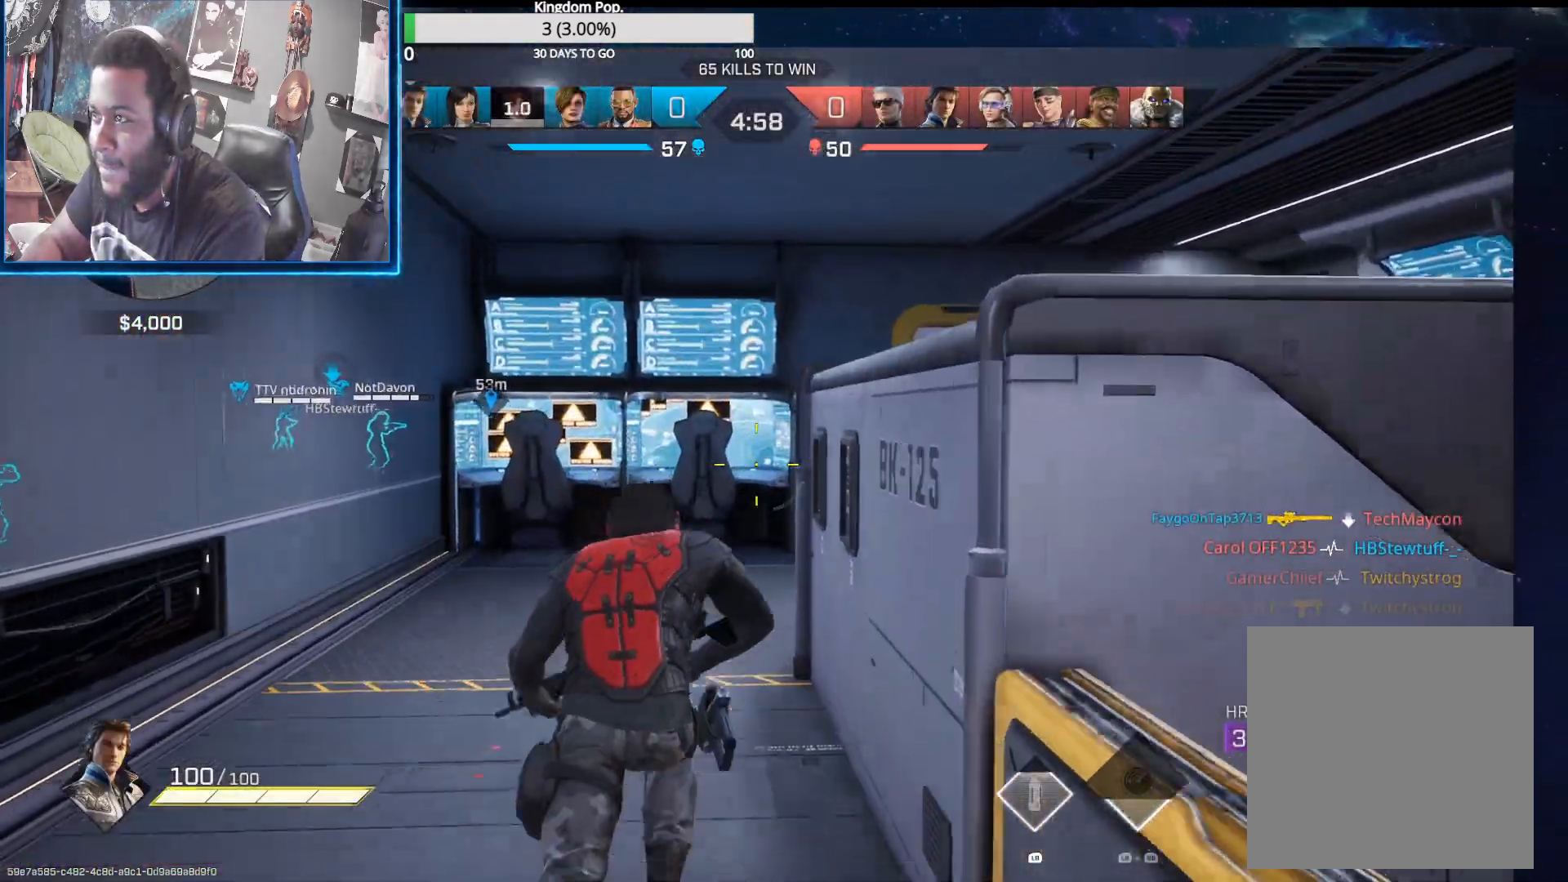
{"buttons": [], "left_stick": "up", "right_stick": "center", "events": []}
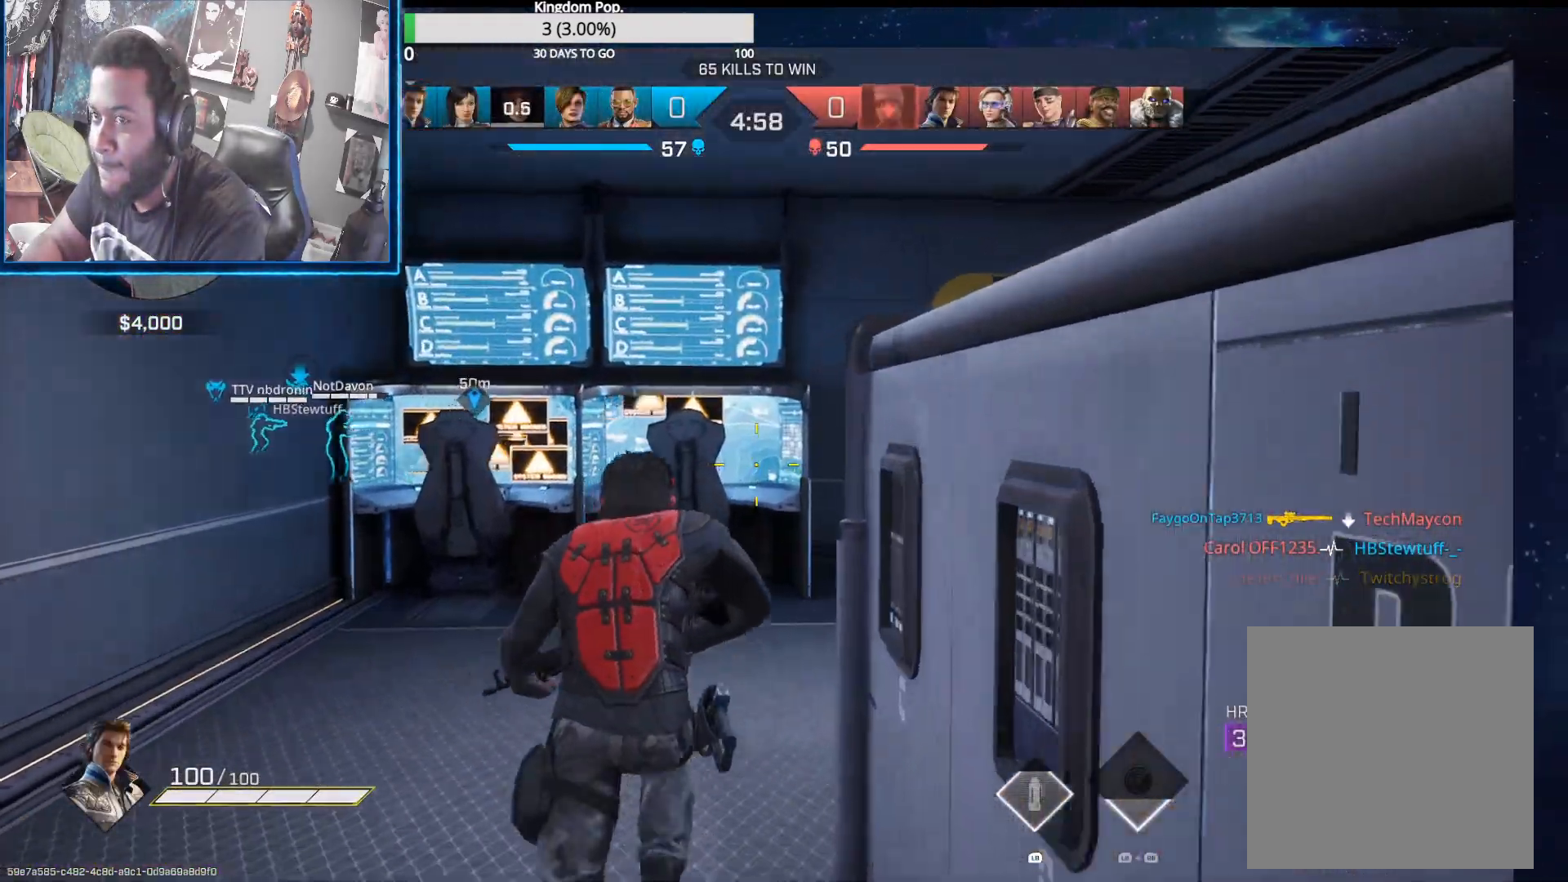
{"buttons": [], "left_stick": "up", "right_stick": "left", "events": [[67, "right_stick", "right"], [350, "right_stick", "center"], [483, "right_stick", "left"]]}
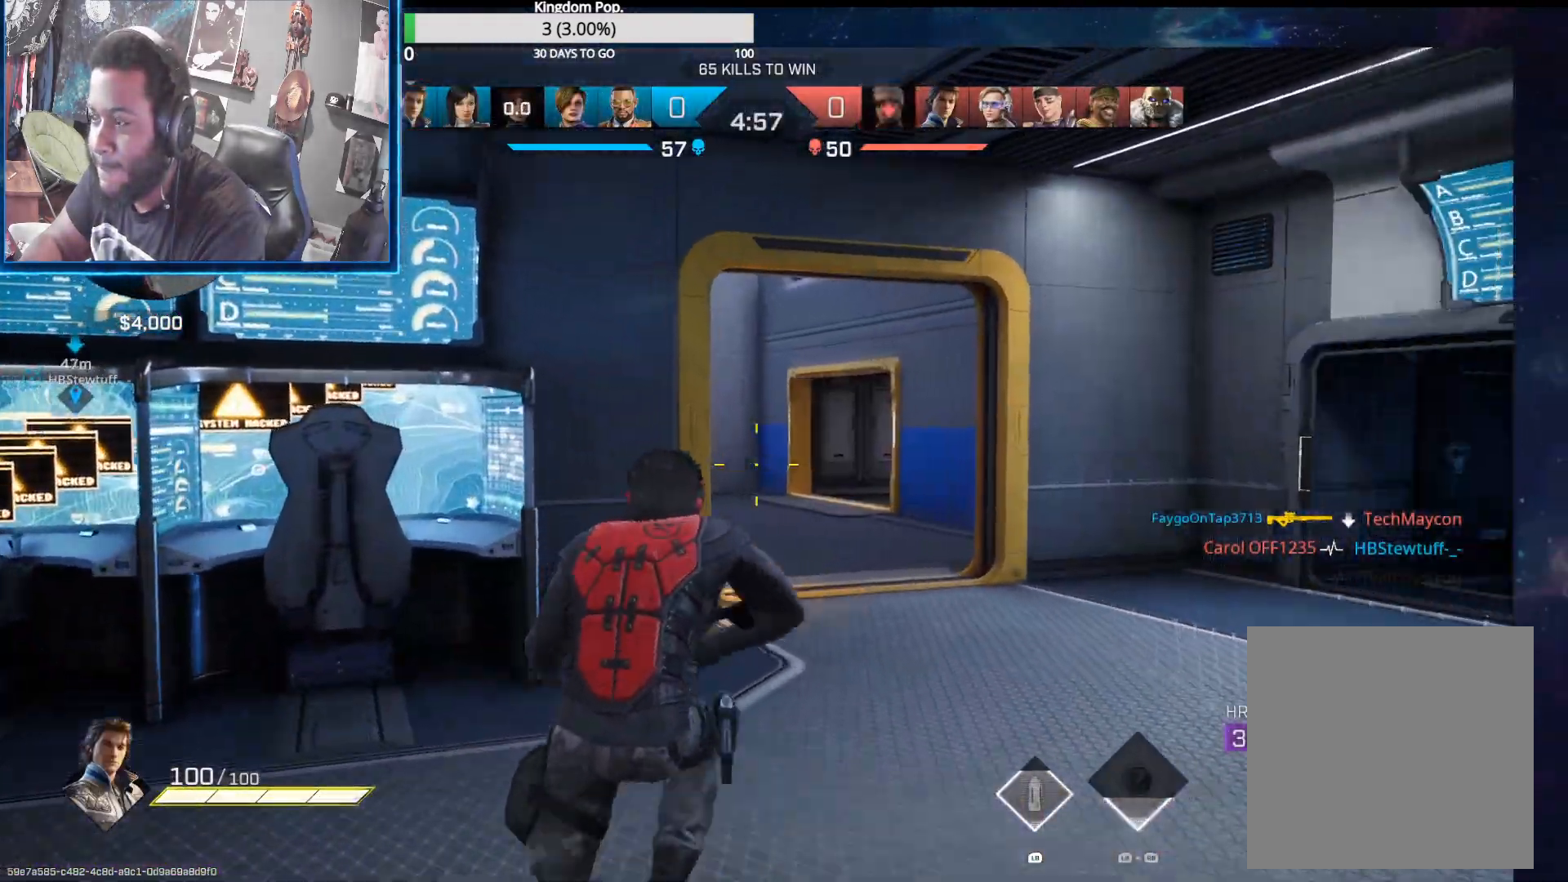
{"buttons": [], "left_stick": "up-right", "right_stick": "left", "events": [[50, "left_stick", "up-right"]]}
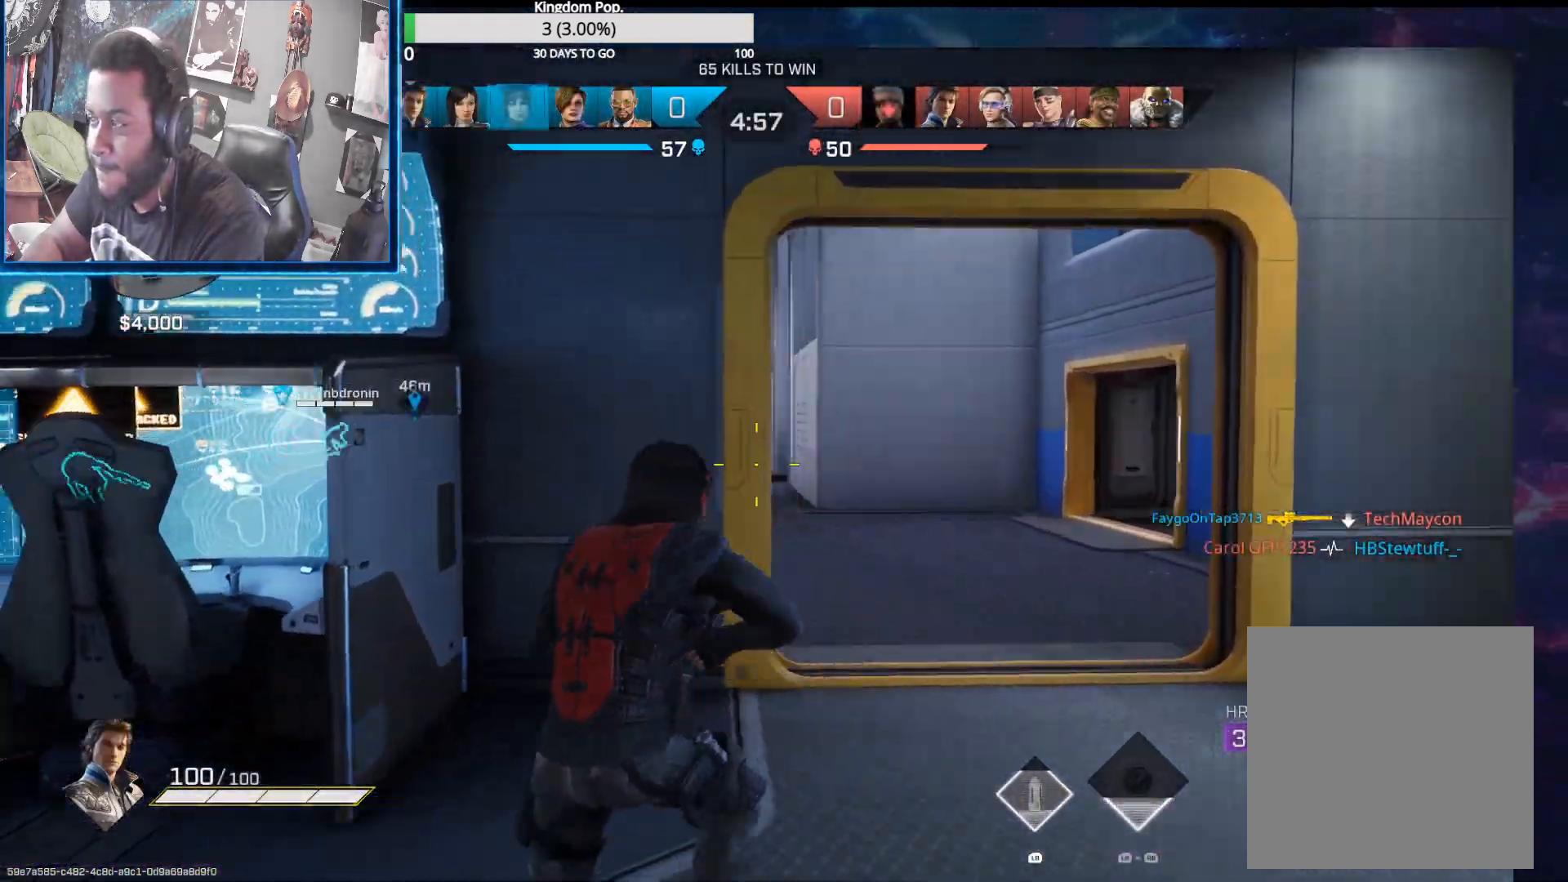
{"buttons": ["L2"], "left_stick": "up", "right_stick": "center", "events": [[150, "L2", "down"], [317, "right_stick", "center"], [400, "left_stick", "up"]]}
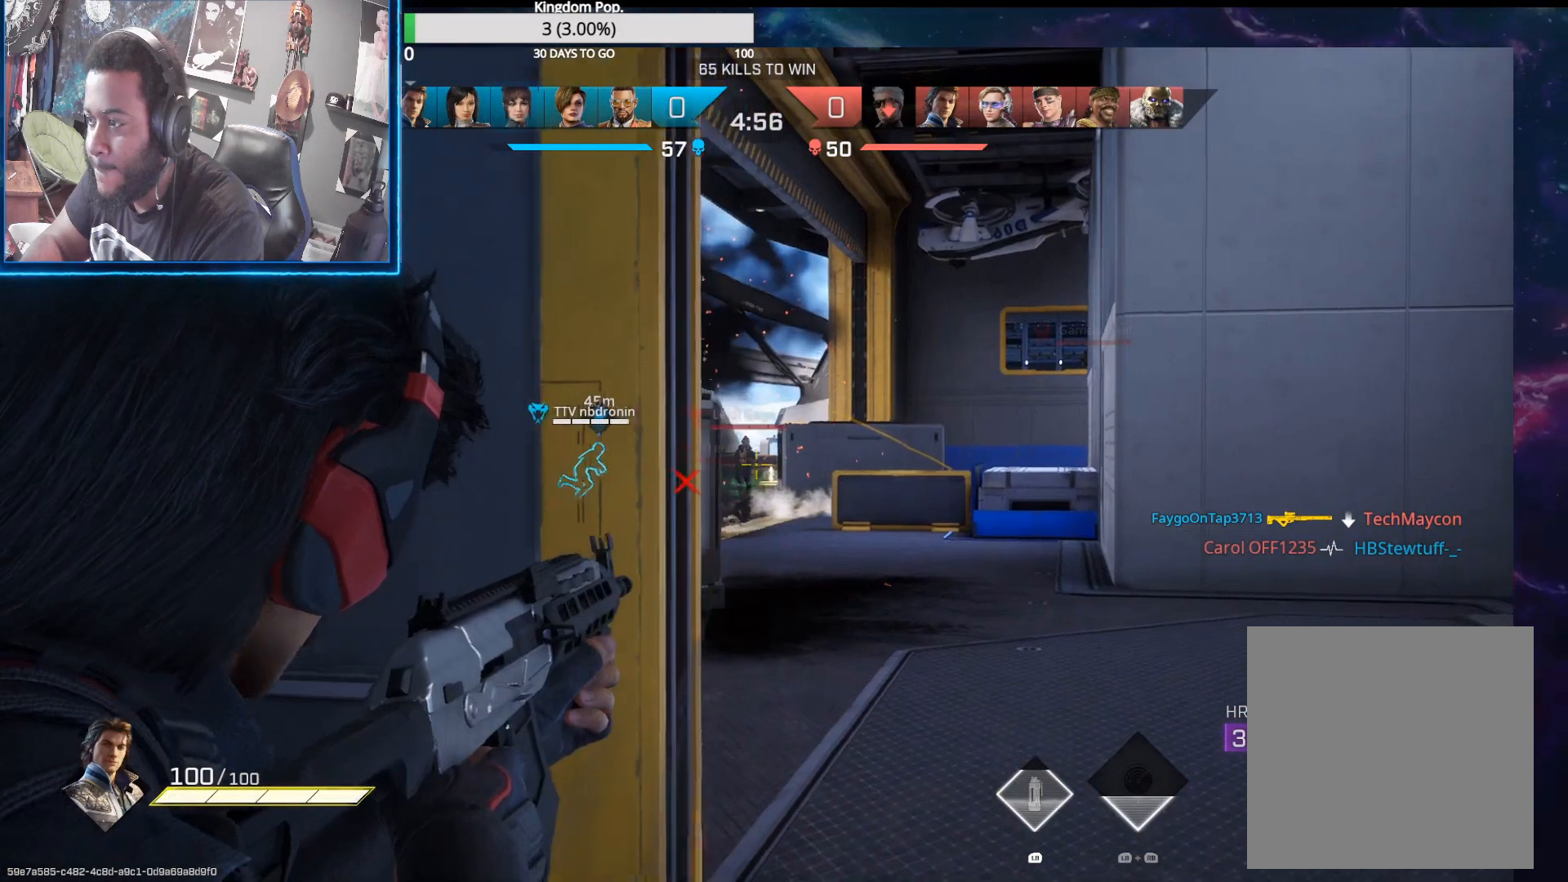
{"buttons": ["L2", "R2"], "left_stick": "right", "right_stick": "down-right", "events": [[33, "left_stick", "right"], [150, "right_stick", "left"], [183, "R2", "down"], [267, "right_stick", "center"], [367, "right_stick", "down-right"]]}
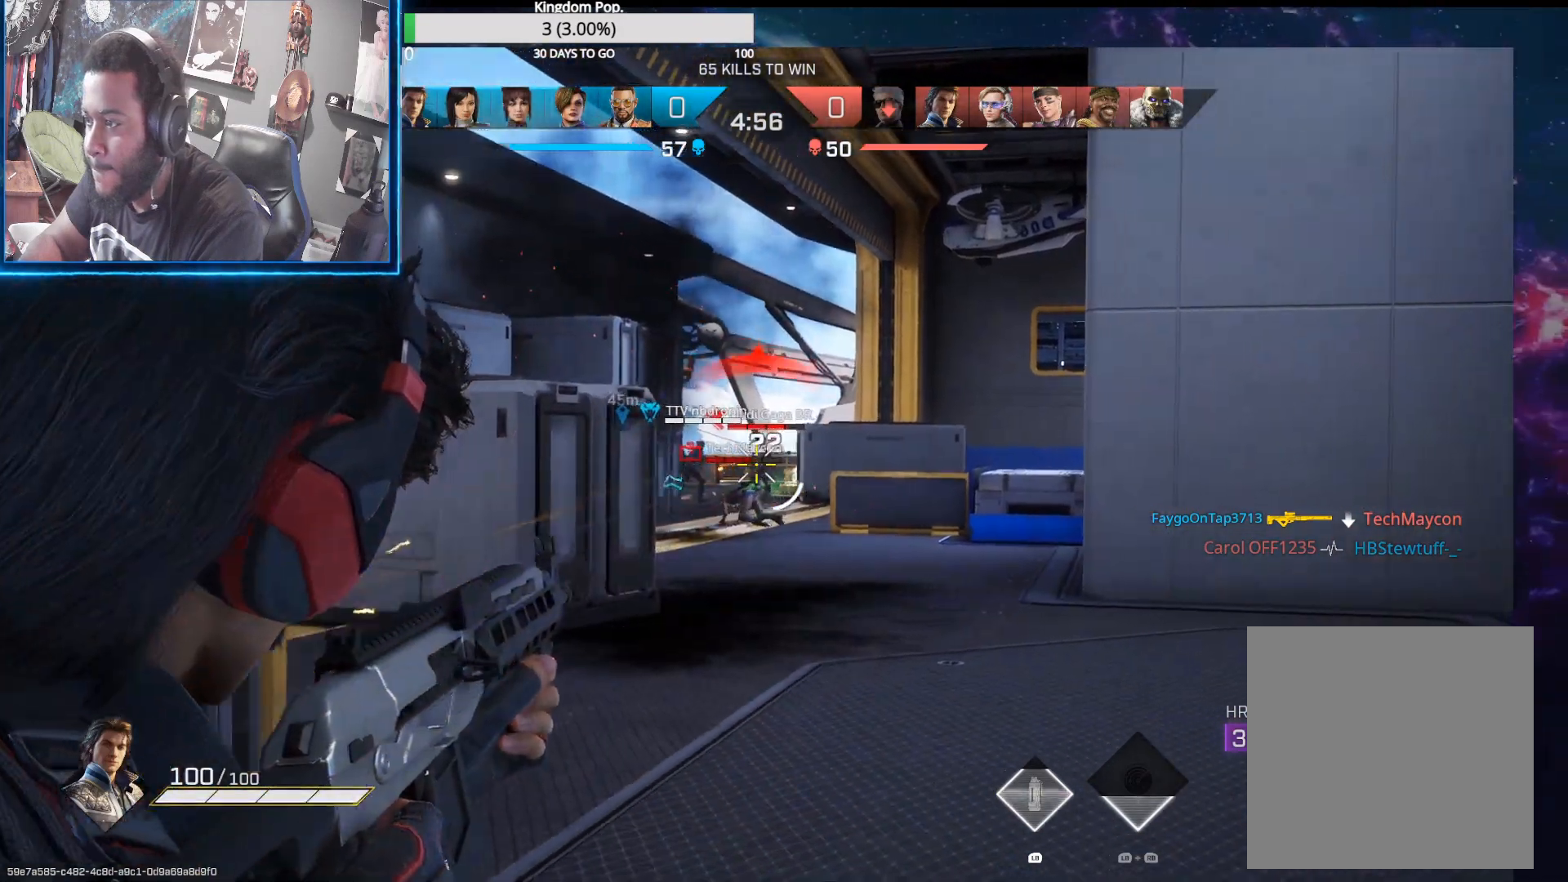
{"buttons": ["L2", "R2"], "left_stick": "left", "right_stick": "center", "events": [[50, "right_stick", "left"], [83, "left_stick", "left"], [200, "right_stick", "center"], [267, "left_stick", "up-left"], [333, "right_stick", "right"], [417, "left_stick", "left"], [417, "right_stick", "center"]]}
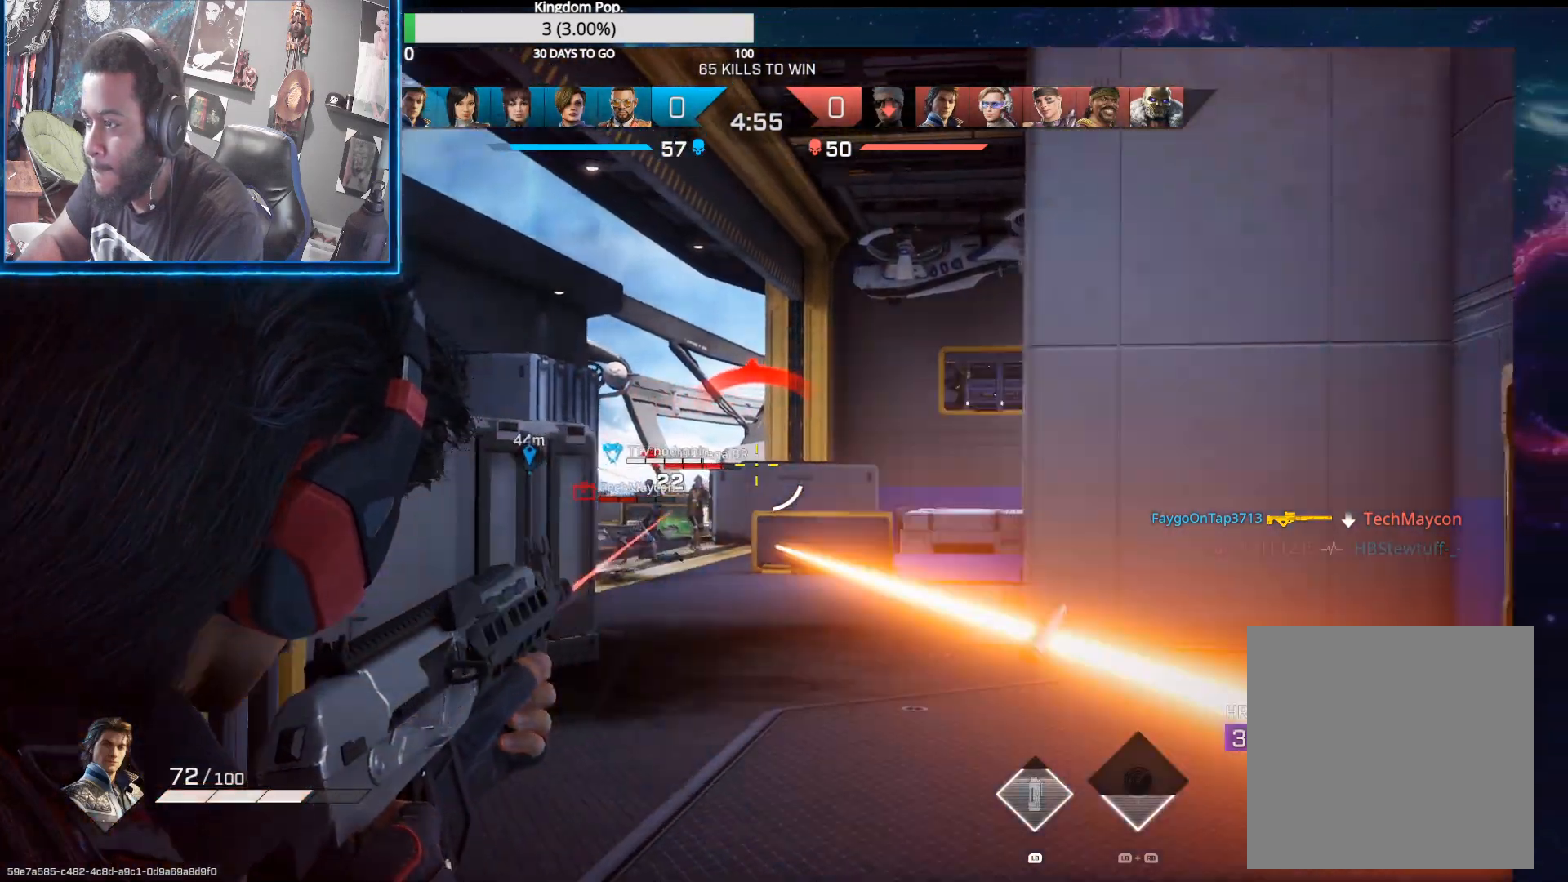
{"buttons": ["L2"], "left_stick": "left", "right_stick": "up-right", "events": [[217, "R2", "up"], [383, "right_stick", "up-right"]]}
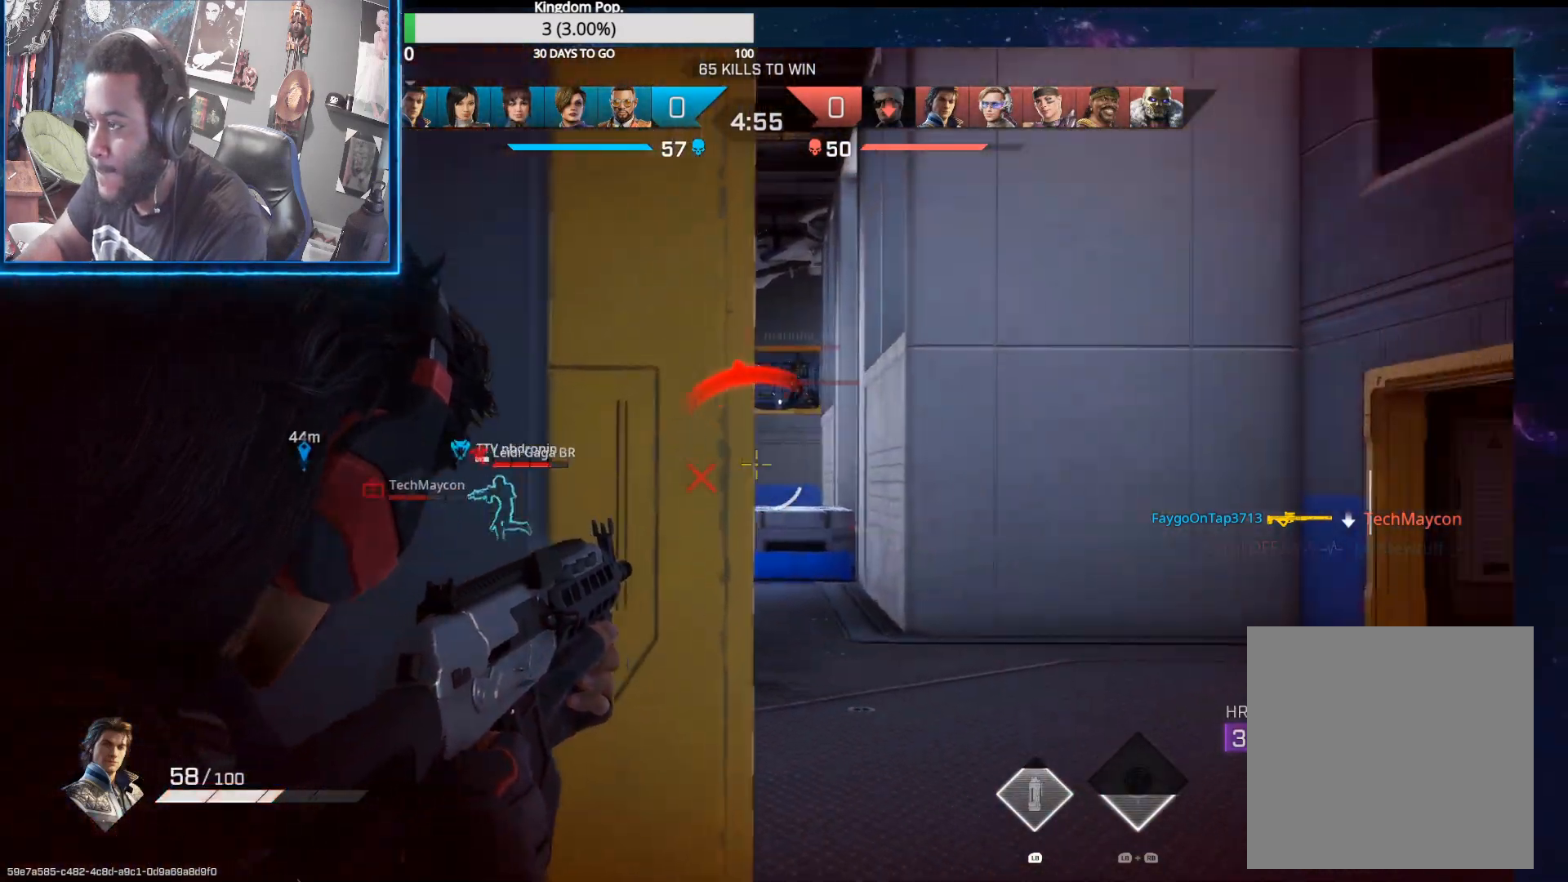
{"buttons": ["L2"], "left_stick": "down", "right_stick": "center", "events": [[50, "left_stick", "down"], [50, "right_stick", "center"], [150, "left_stick", "down-right"], [500, "left_stick", "down"]]}
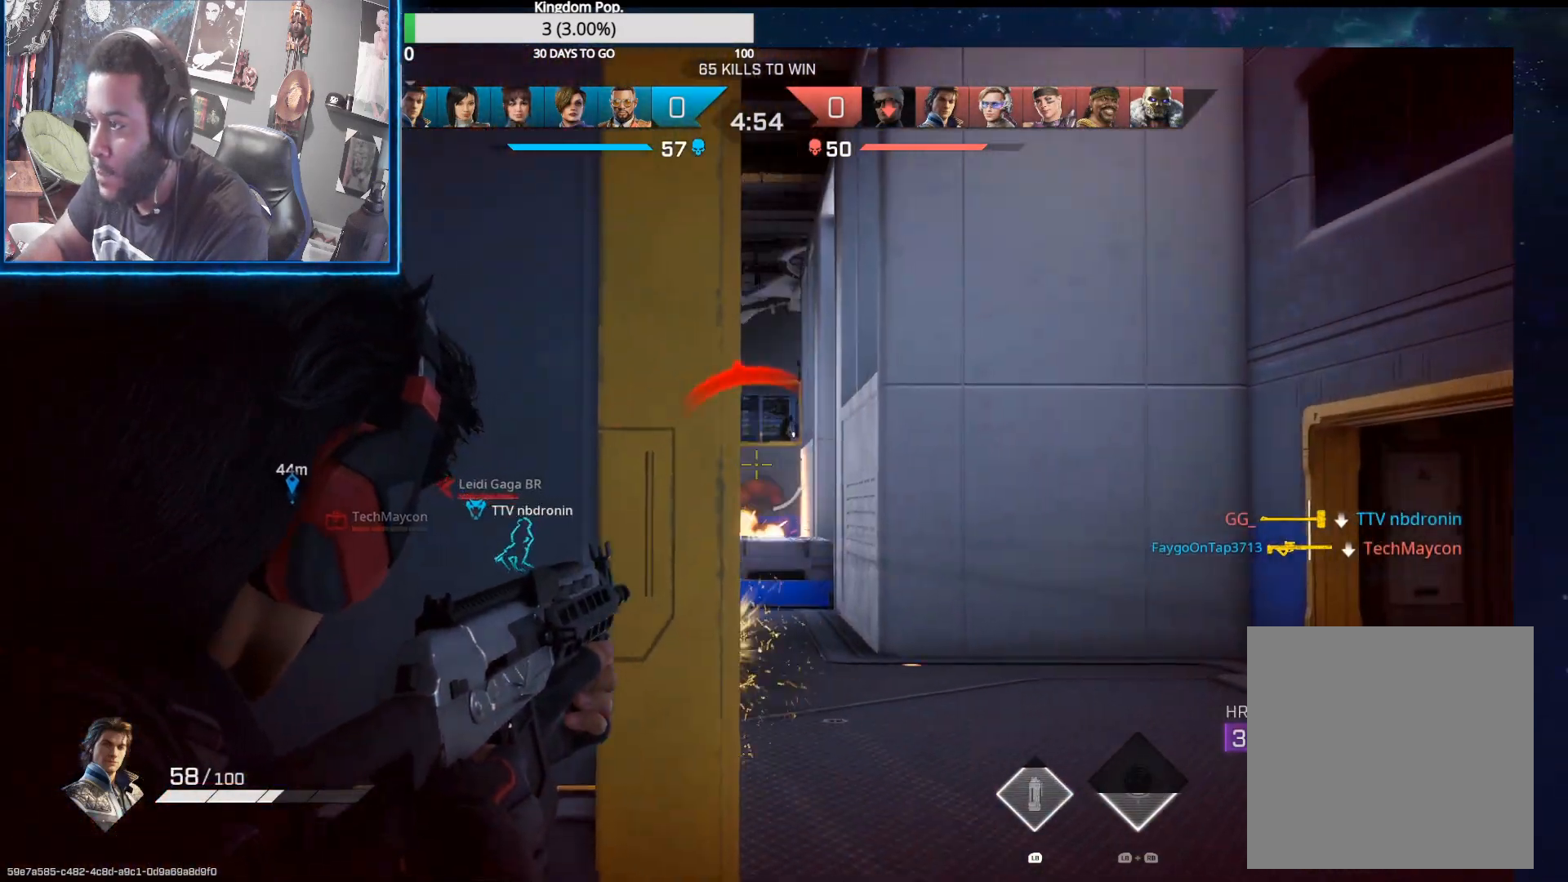
{"buttons": ["L2", "R2"], "left_stick": "down-right", "right_stick": "center", "events": [[100, "right_stick", "up"], [333, "R2", "down"], [367, "right_stick", "center"], [417, "left_stick", "down-right"]]}
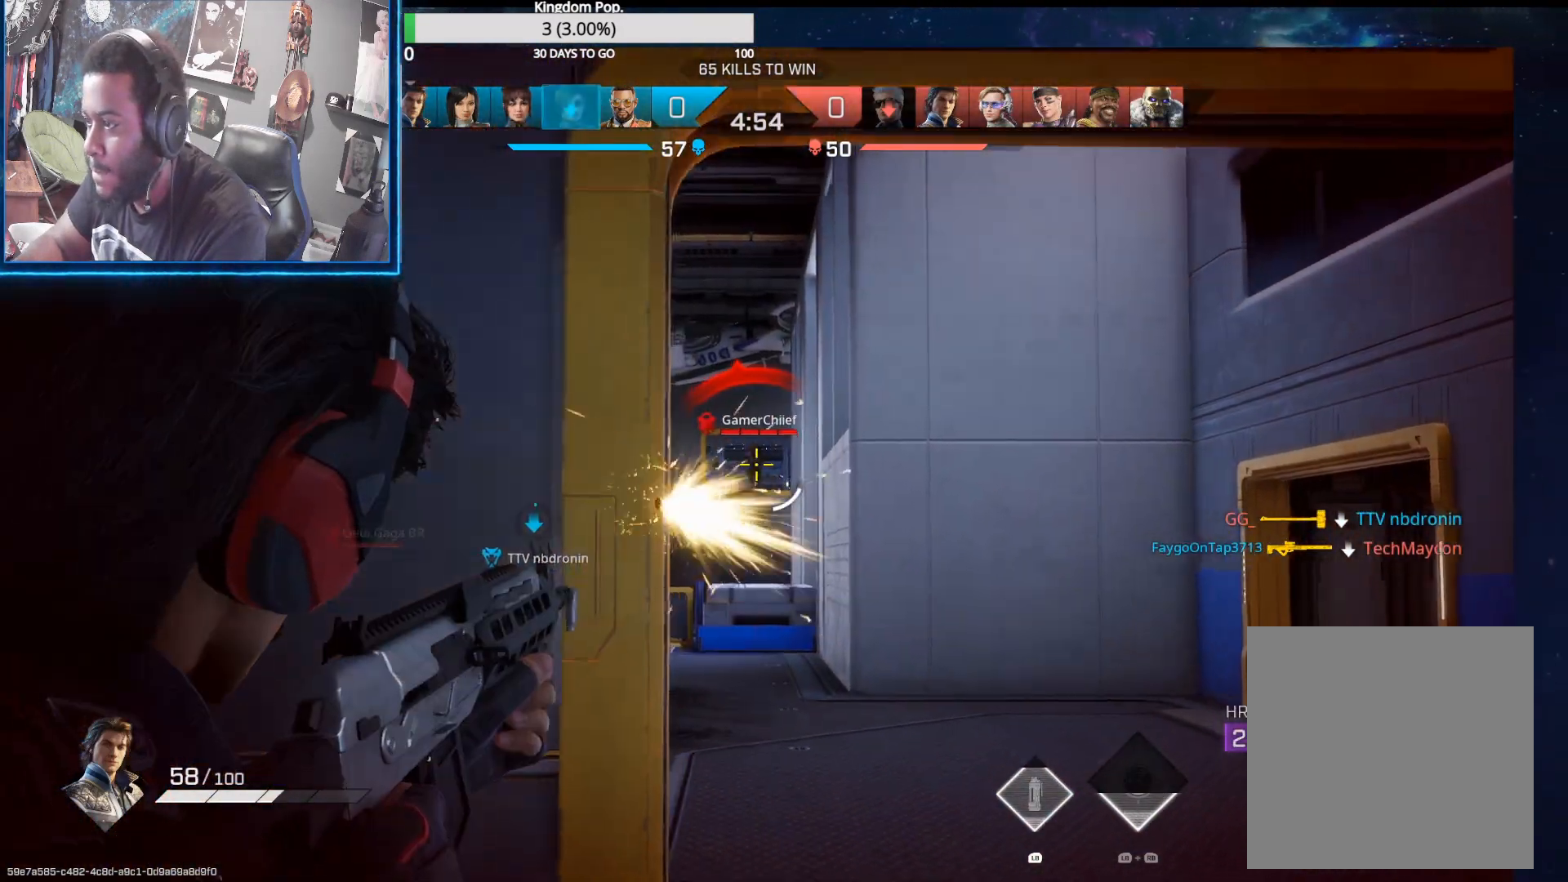
{"buttons": ["L2", "R2"], "left_stick": "down", "right_stick": "down-left", "events": [[100, "left_stick", "center"], [167, "left_stick", "down"], [167, "right_stick", "down-left"]]}
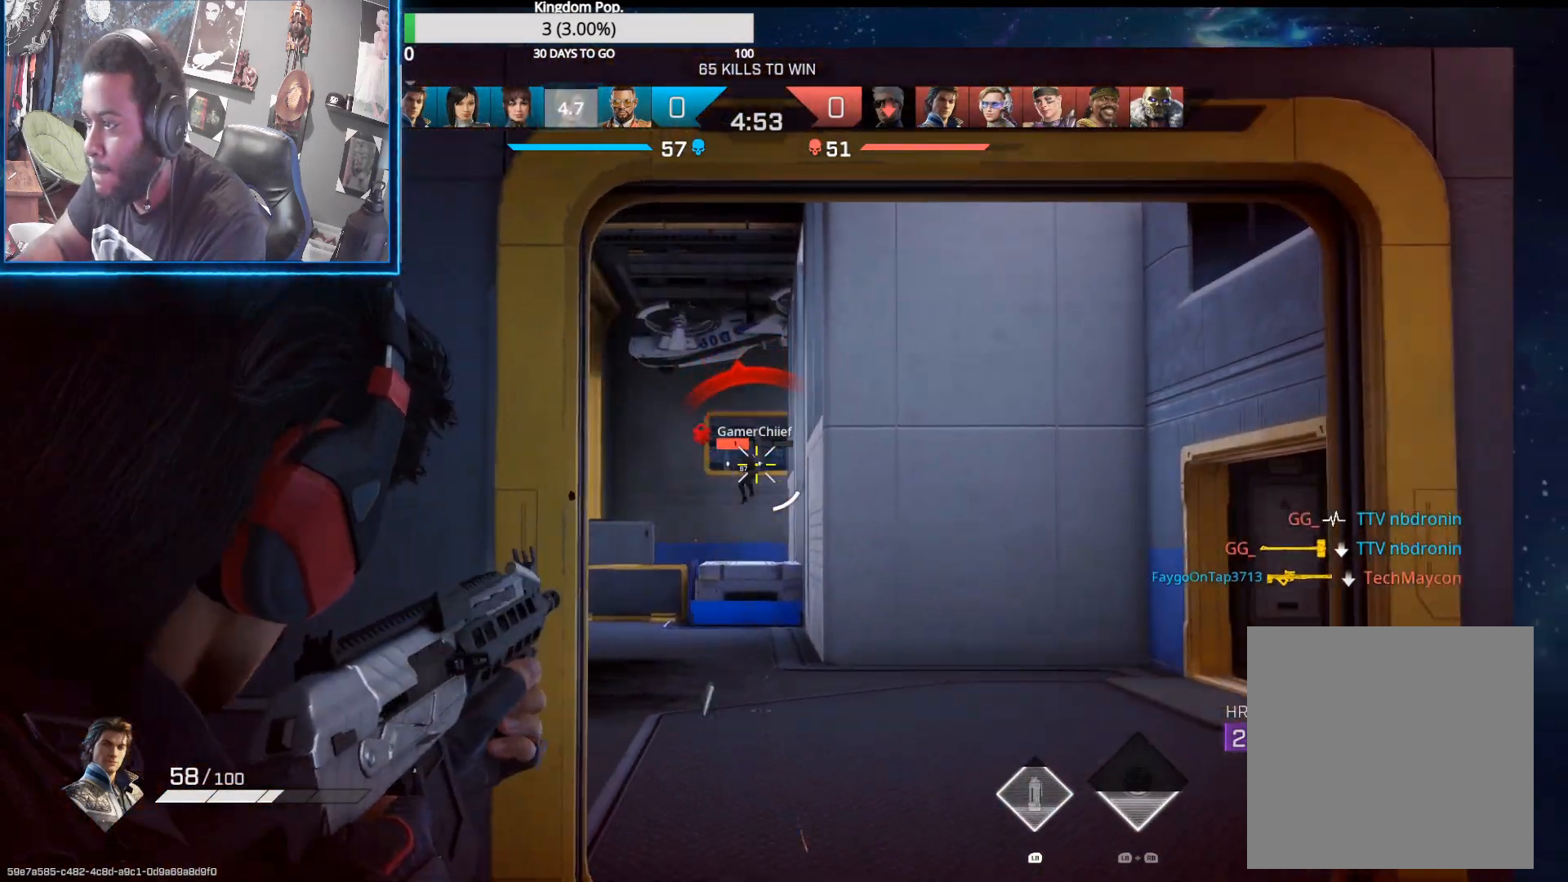
{"buttons": ["L2", "R2"], "left_stick": "down", "right_stick": "down-left", "events": []}
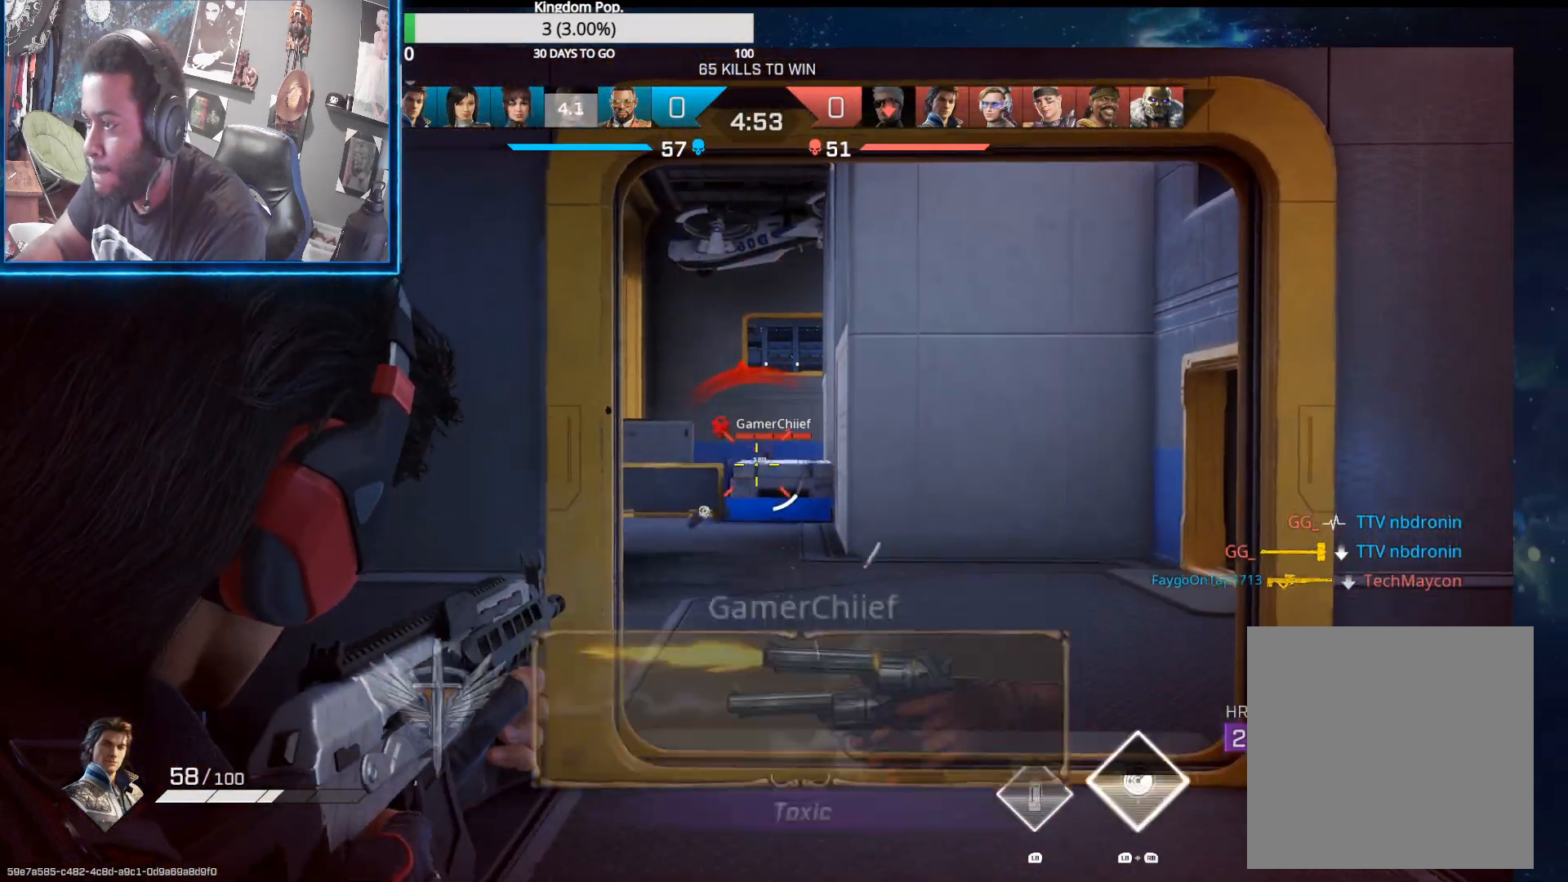
{"buttons": ["L2"], "left_stick": "up-right", "right_stick": "up-left", "events": [[83, "right_stick", "center"], [133, "left_stick", "center"], [183, "R2", "up"], [217, "left_stick", "up-left"], [267, "right_stick", "left"], [283, "left_stick", "up-right"], [400, "right_stick", "up"], [450, "right_stick", "up-left"]]}
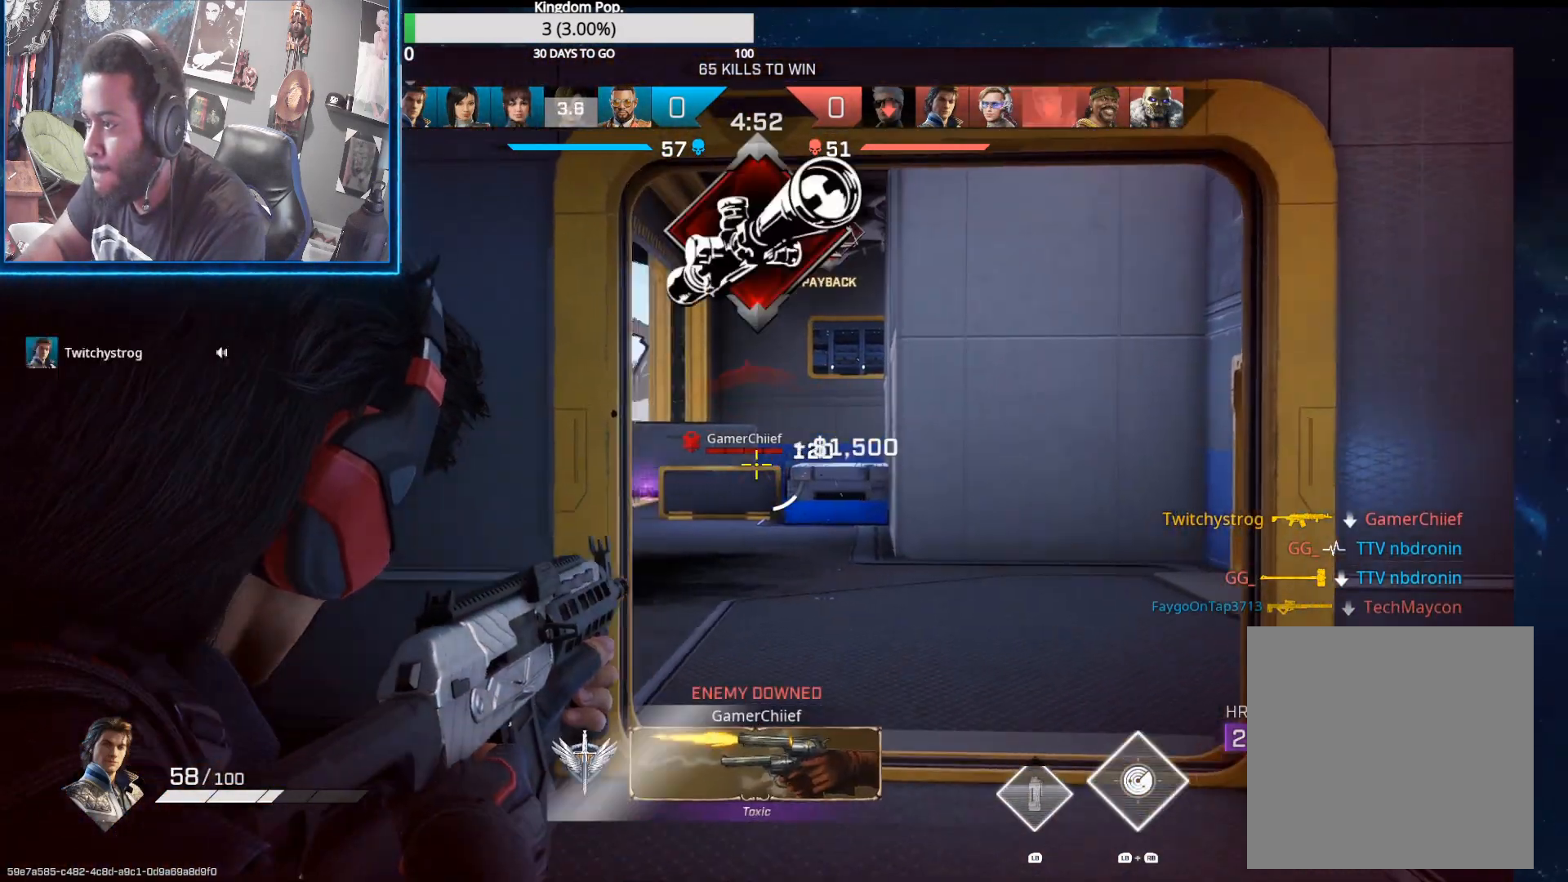
{"buttons": ["L2"], "left_stick": "up-right", "right_stick": "left", "events": [[67, "right_stick", "left"]]}